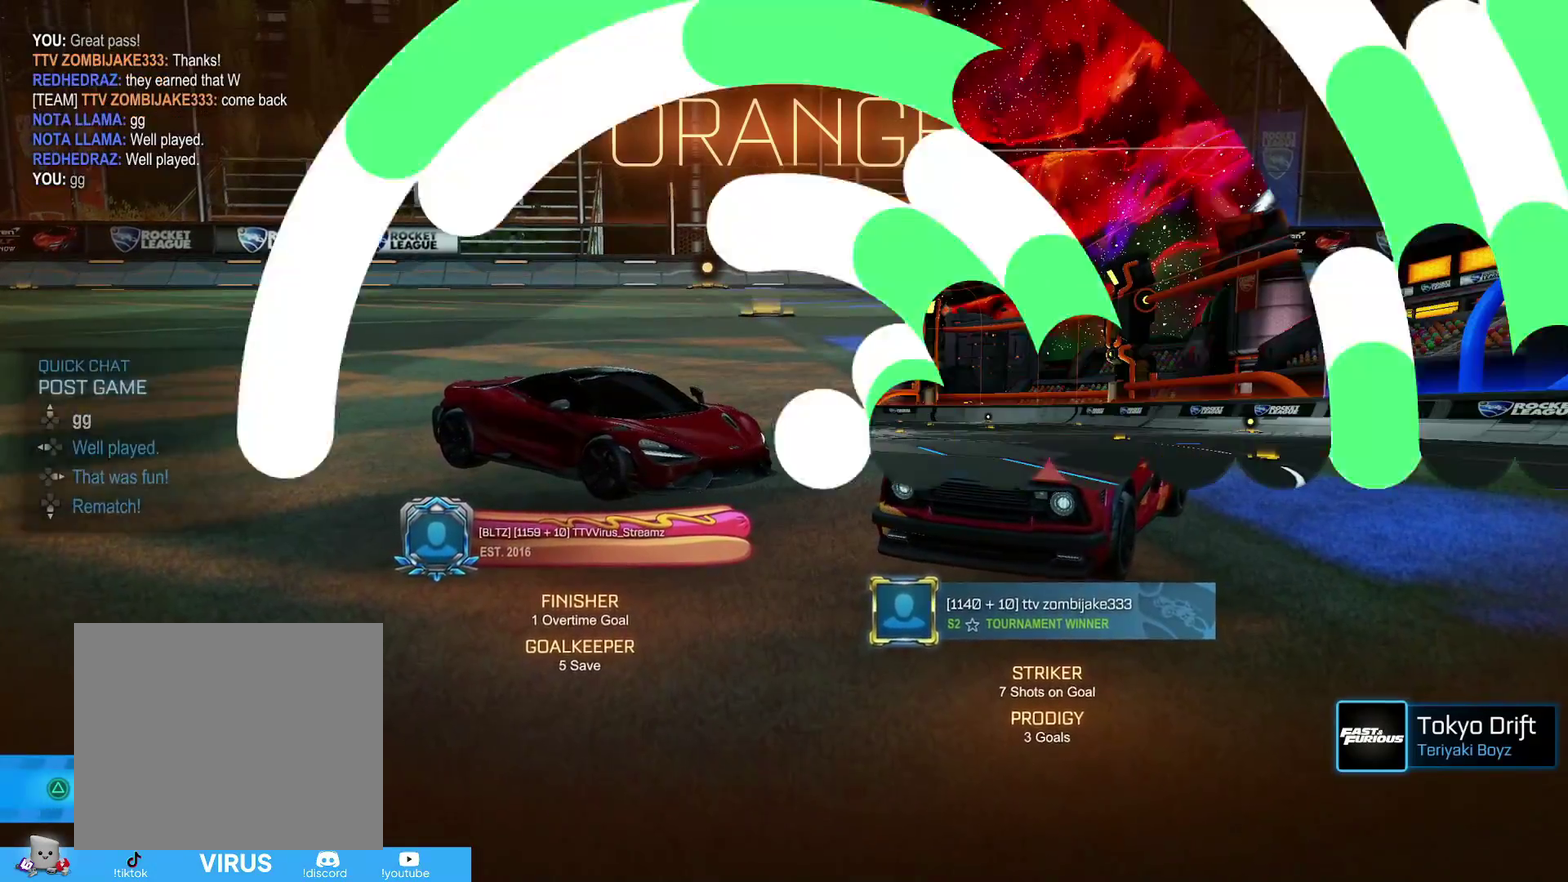
Gameplay with a controller (PlayStation layout); each line is a JSON object with the inputs held at the frame after it (dt_ms = milliseconds from this image to that frame). "events" lists button and stick changes between this image and that frame as [ms after this image, input, new state], when the widget could be followed in between.
{"dt_ms": 300, "buttons": ["CIRCLE", "TRIANGLE", "R2"], "left_stick": "center", "right_stick": "center"}
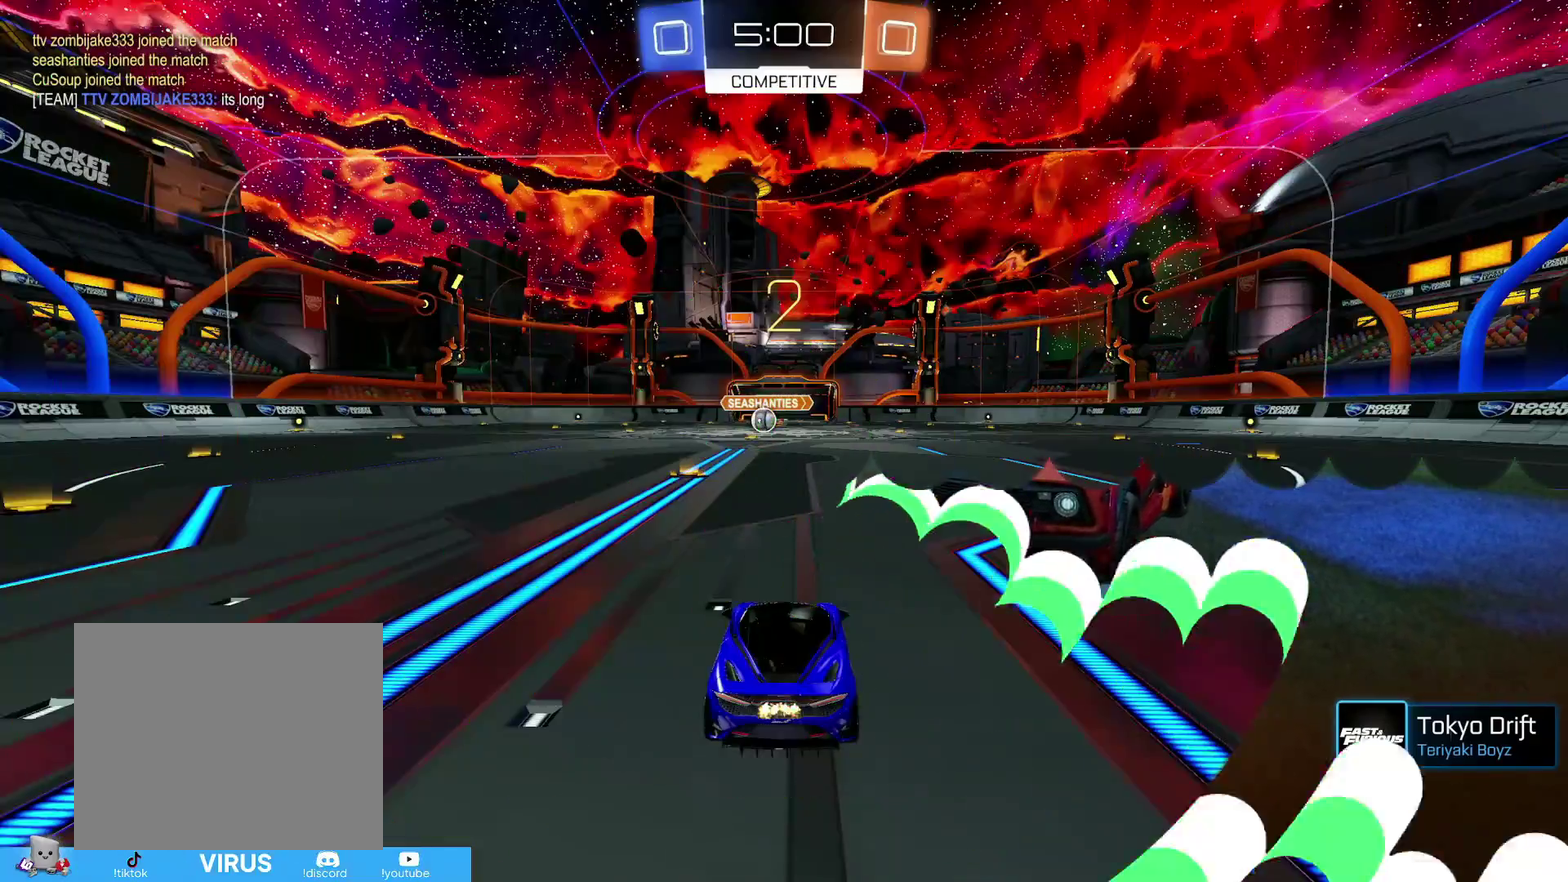
{"dt_ms": 500, "buttons": ["CIRCLE", "R2"], "left_stick": "center", "right_stick": "center", "events": [[83, "TRIANGLE", "up"]]}
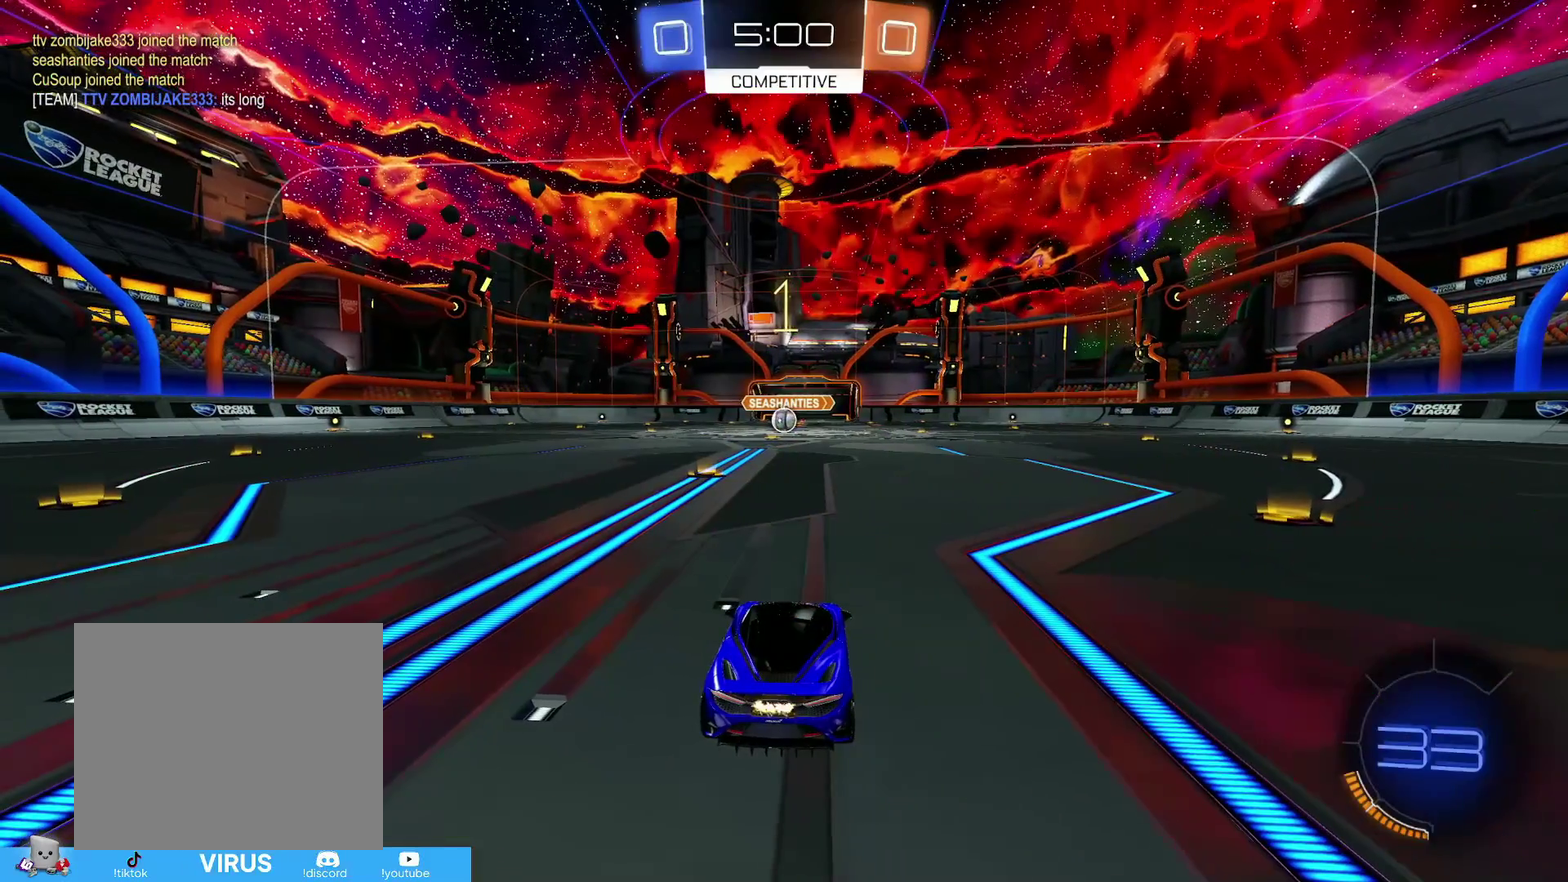
{"dt_ms": 700, "buttons": ["CIRCLE", "R2"], "left_stick": "center", "right_stick": "center", "events": [[533, "left_stick", "down-left"], [683, "left_stick", "center"]]}
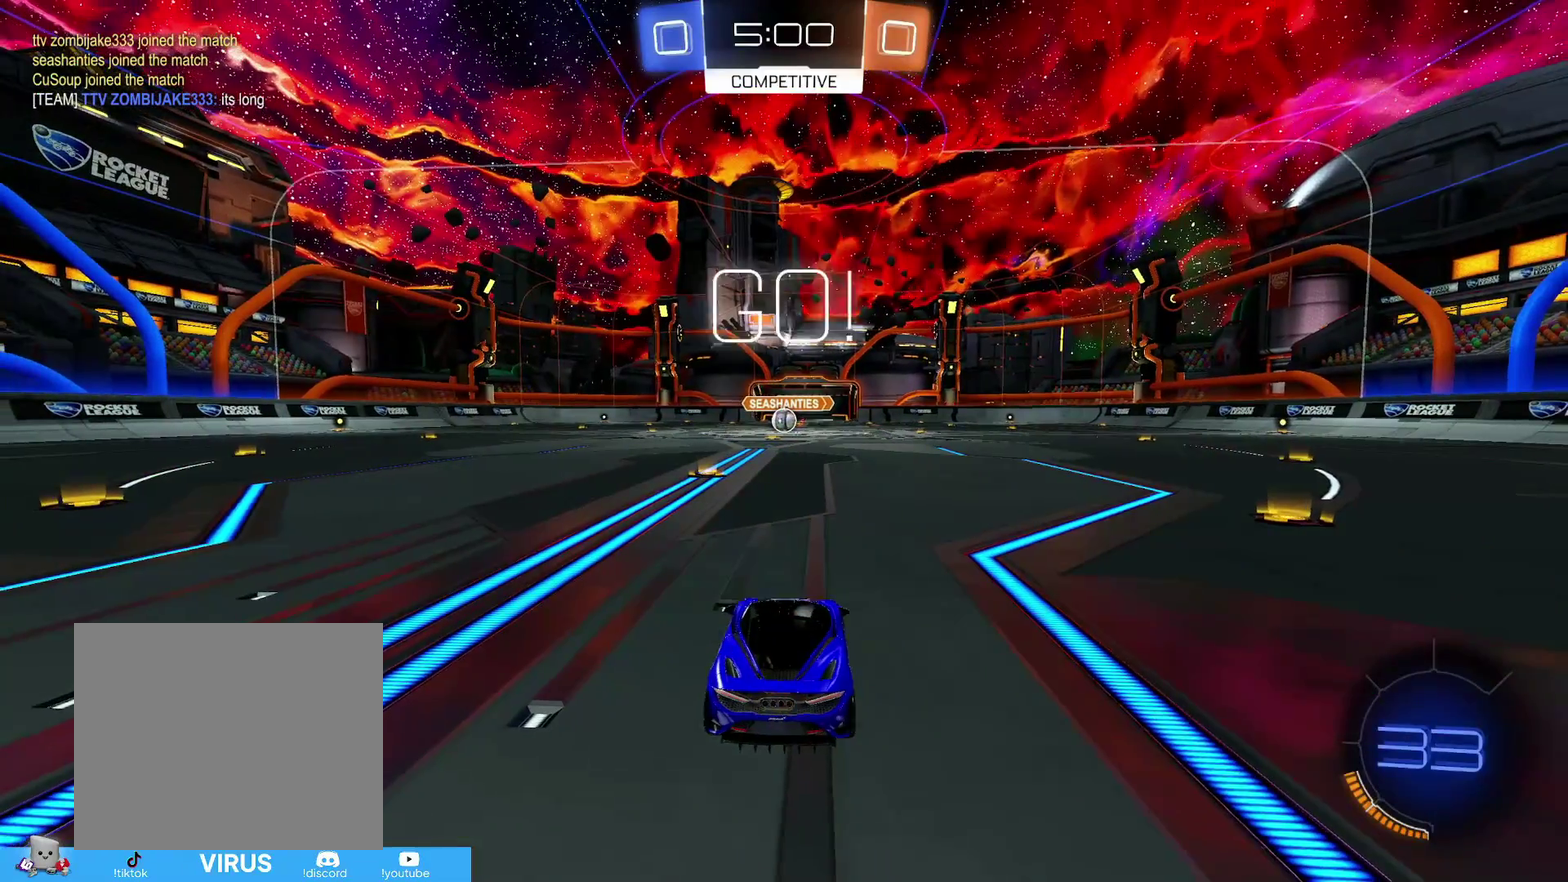
{"dt_ms": 300, "buttons": ["CIRCLE", "R2"], "left_stick": "center", "right_stick": "center", "events": []}
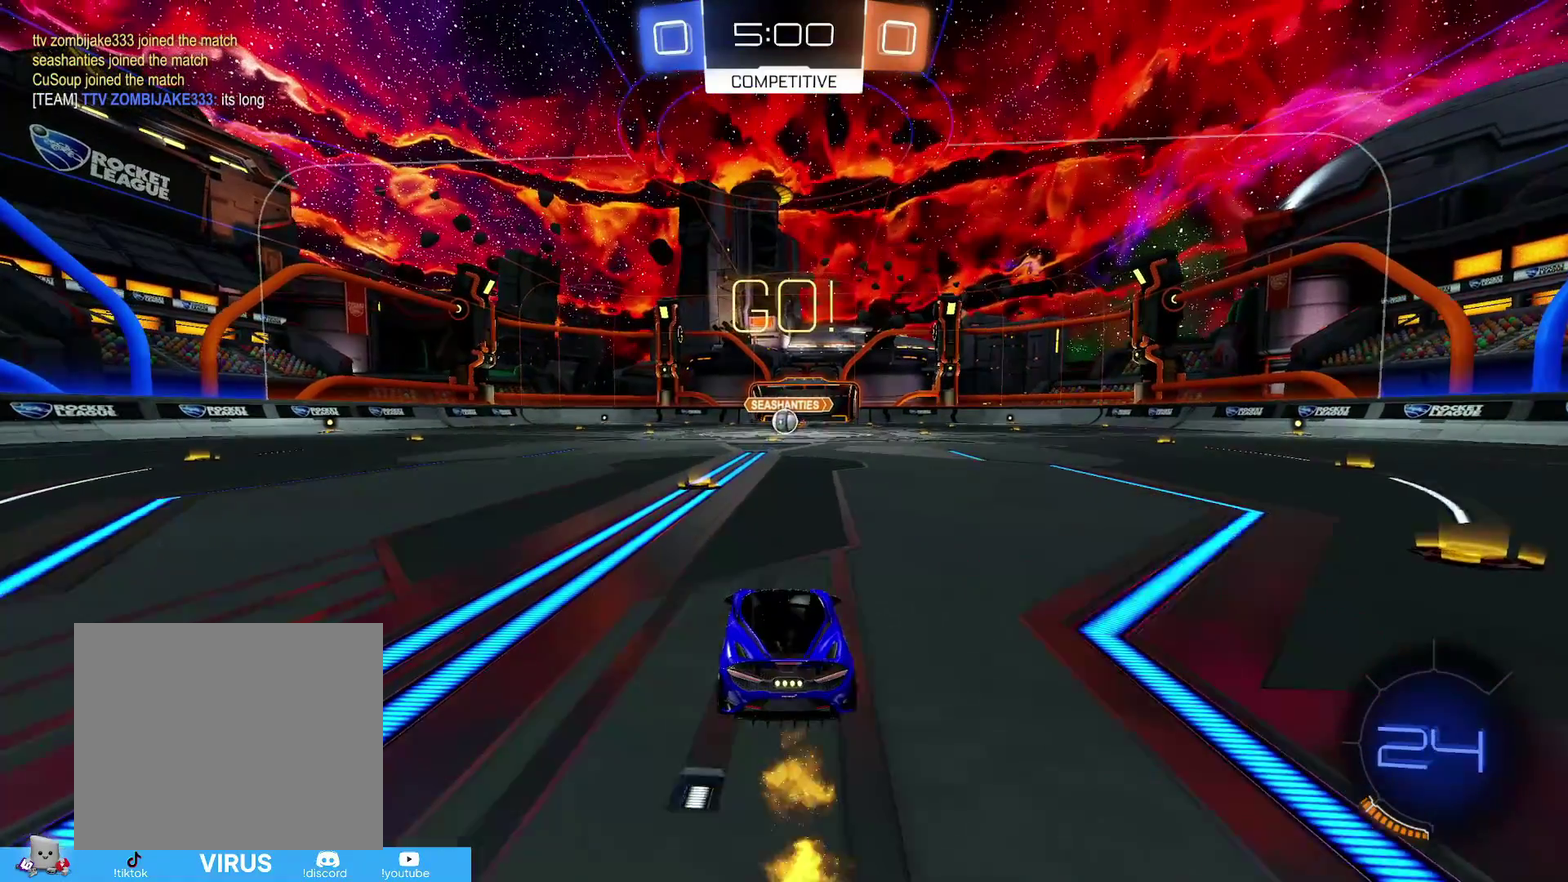
{"dt_ms": 500, "buttons": ["R2"], "left_stick": "up", "right_stick": "center", "events": [[83, "left_stick", "up-right"], [133, "CROSS", "down"], [133, "left_stick", "up"], [233, "CROSS", "up"], [300, "CROSS", "down"], [333, "CIRCLE", "up"], [383, "CROSS", "up"], [433, "left_stick", "up-right"], [500, "left_stick", "up"]]}
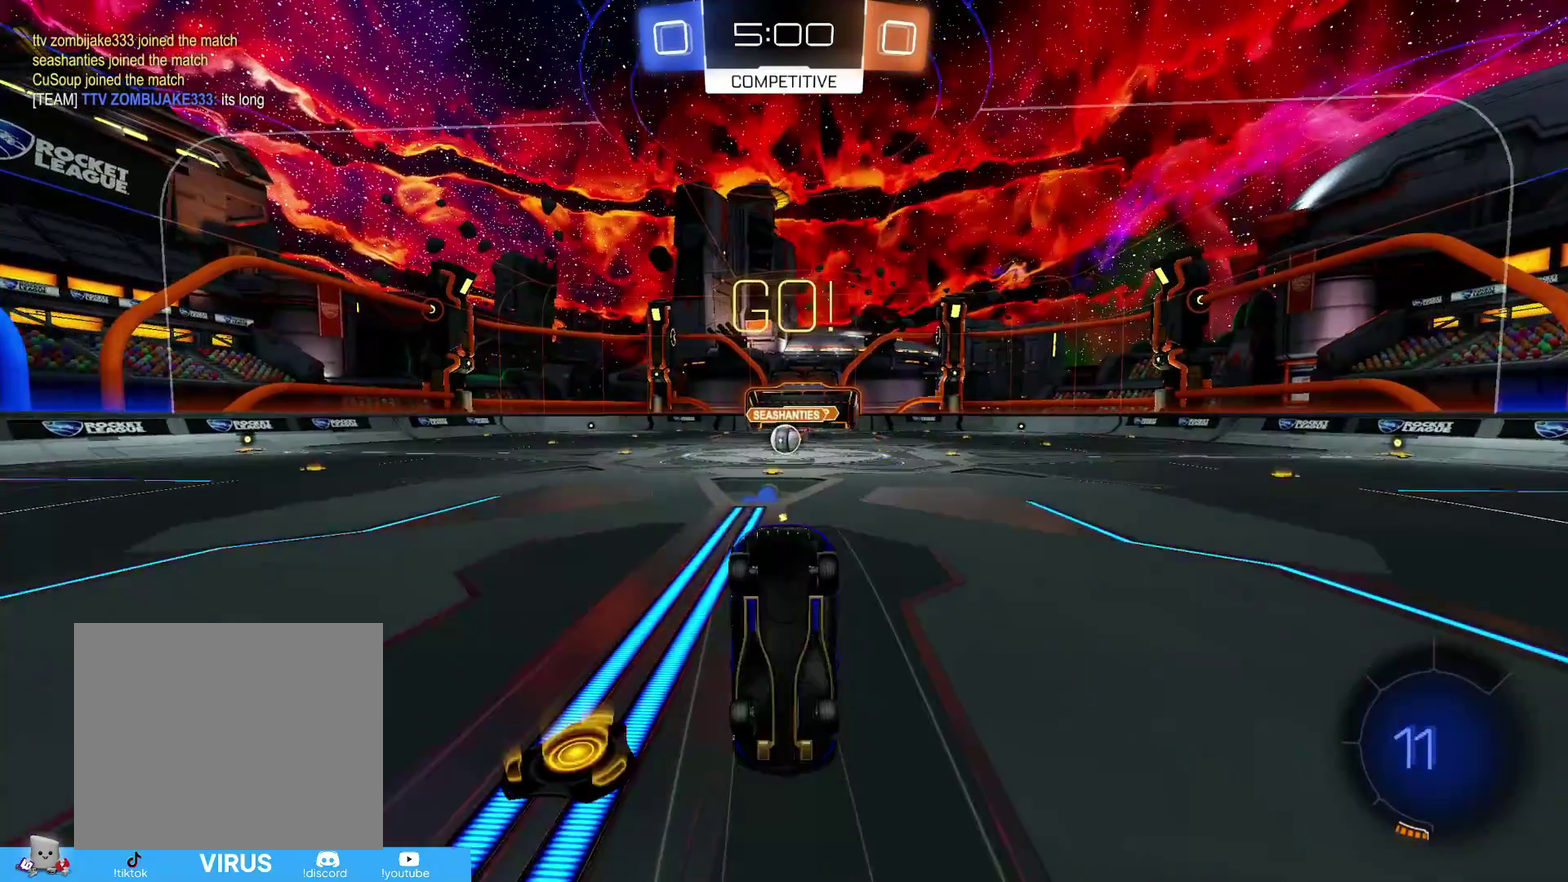
{"dt_ms": 400, "buttons": ["R2"], "left_stick": "up", "right_stick": "center", "events": []}
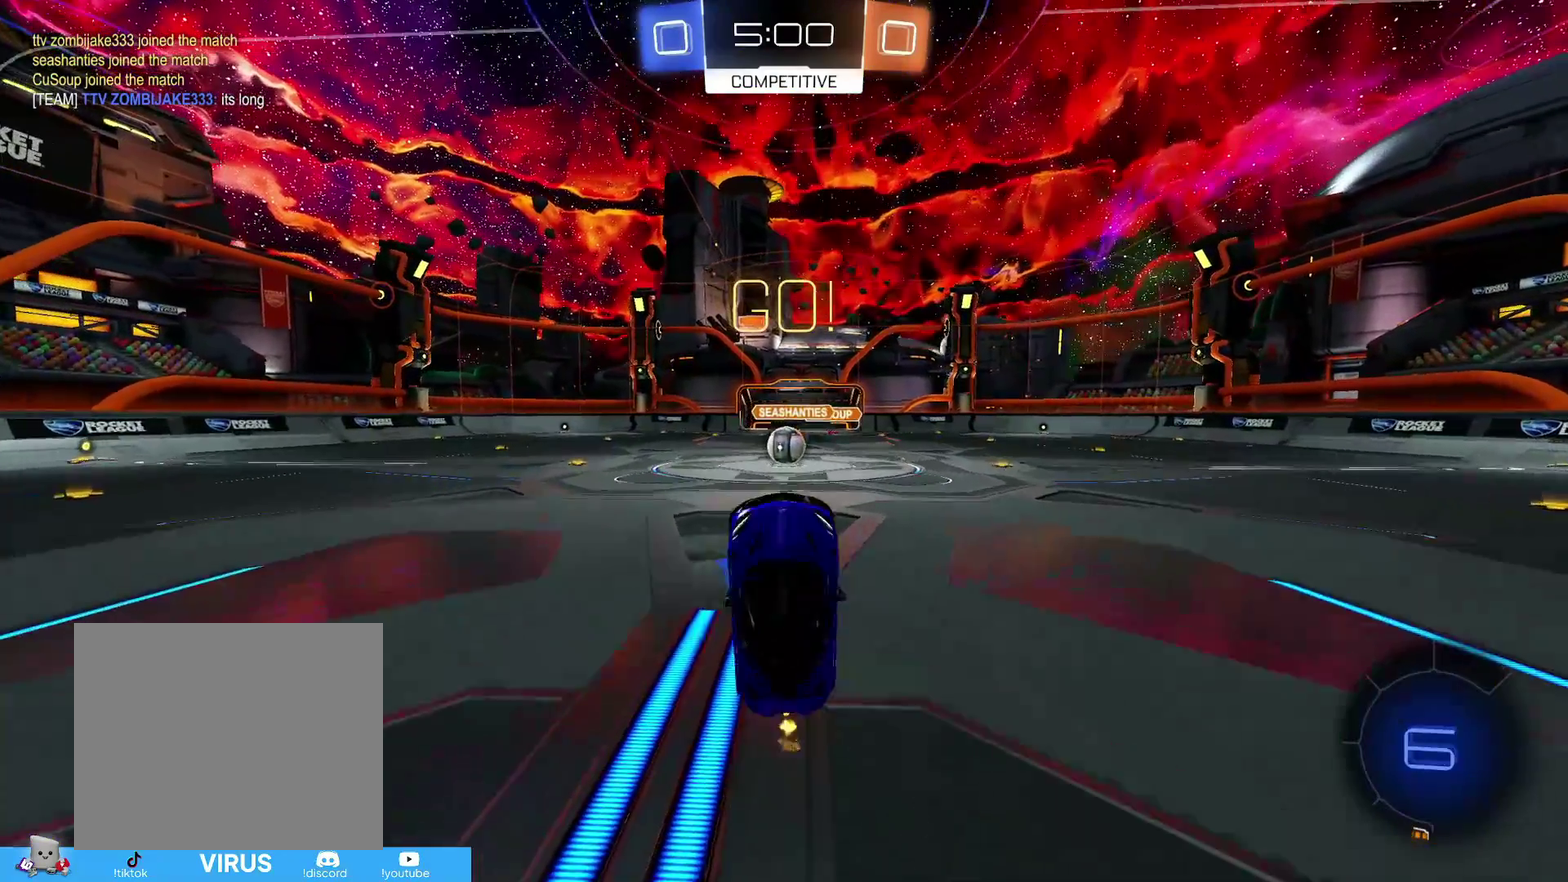
{"dt_ms": 800, "buttons": ["CIRCLE", "R1", "R2"], "left_stick": "up", "right_stick": "center", "events": [[133, "left_stick", "up-right"], [300, "left_stick", "center"], [333, "CIRCLE", "down"], [600, "left_stick", "right"], [650, "R1", "down"], [650, "left_stick", "up-right"], [683, "CROSS", "down"], [717, "left_stick", "up"], [783, "CROSS", "up"]]}
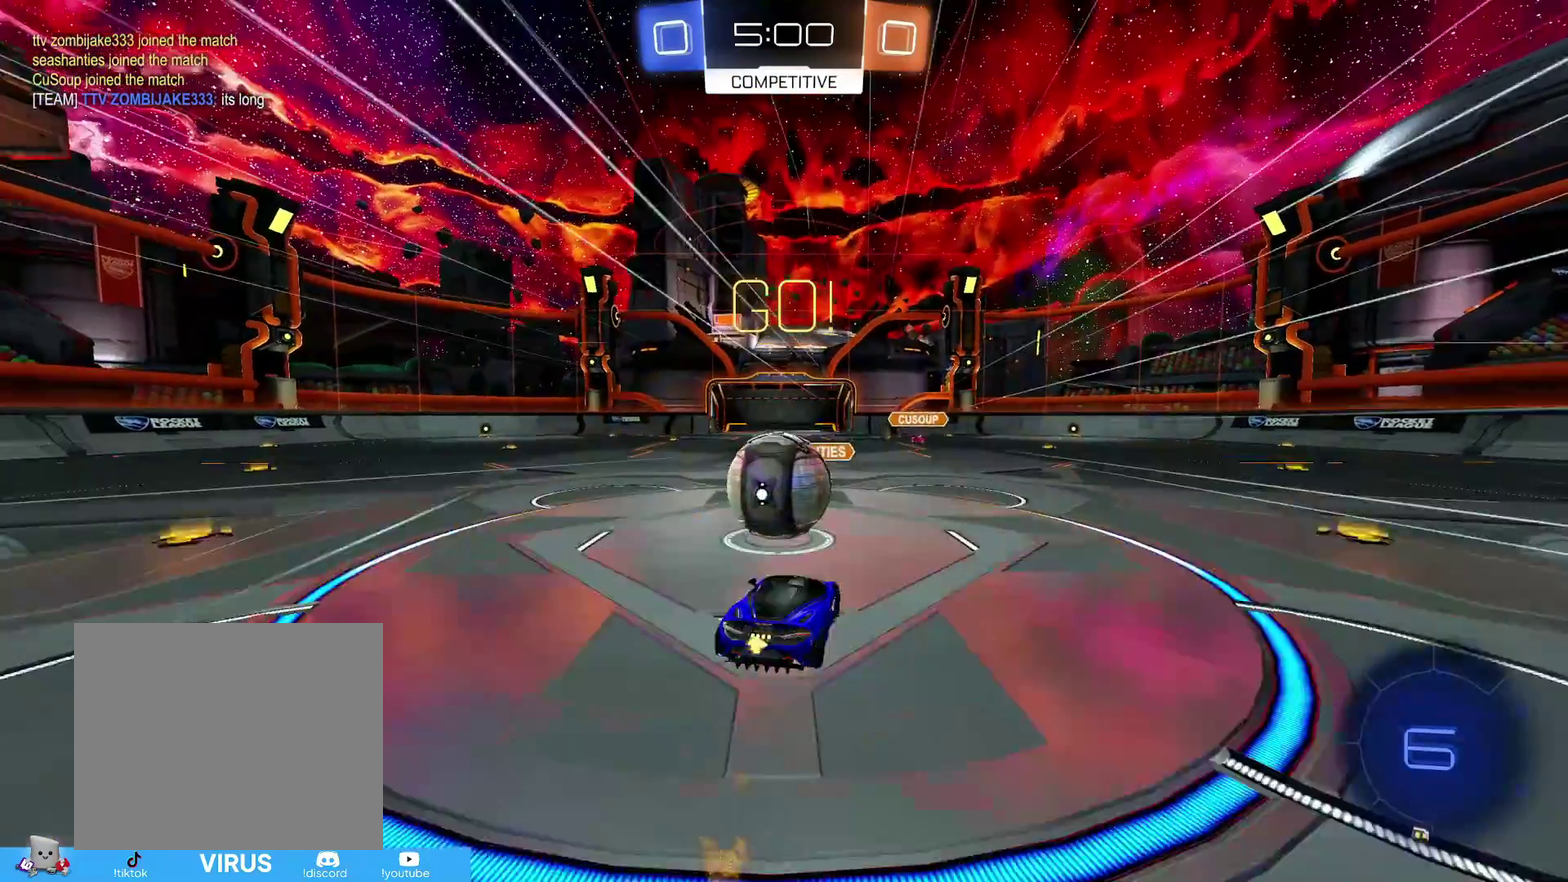
{"dt_ms": 300, "buttons": ["R2"], "left_stick": "center", "right_stick": "center", "events": [[33, "CIRCLE", "up"], [33, "CROSS", "down"], [83, "CROSS", "up"], [133, "R1", "up"], [283, "left_stick", "center"]]}
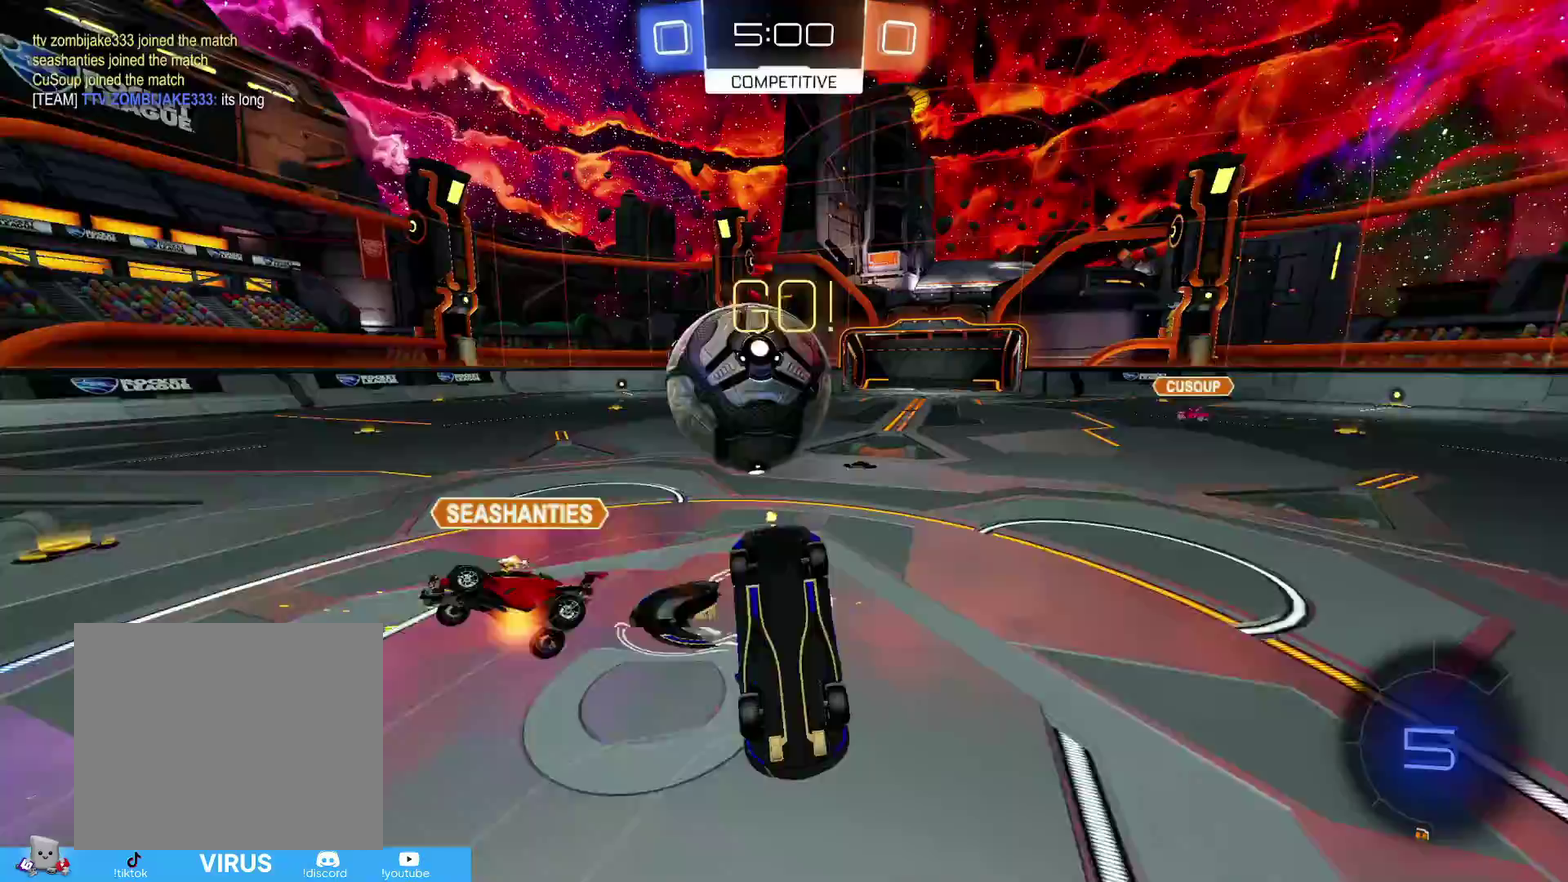
{"dt_ms": 500, "buttons": ["R2"], "left_stick": "center", "right_stick": "center", "events": [[350, "left_stick", "up-right"], [483, "left_stick", "center"]]}
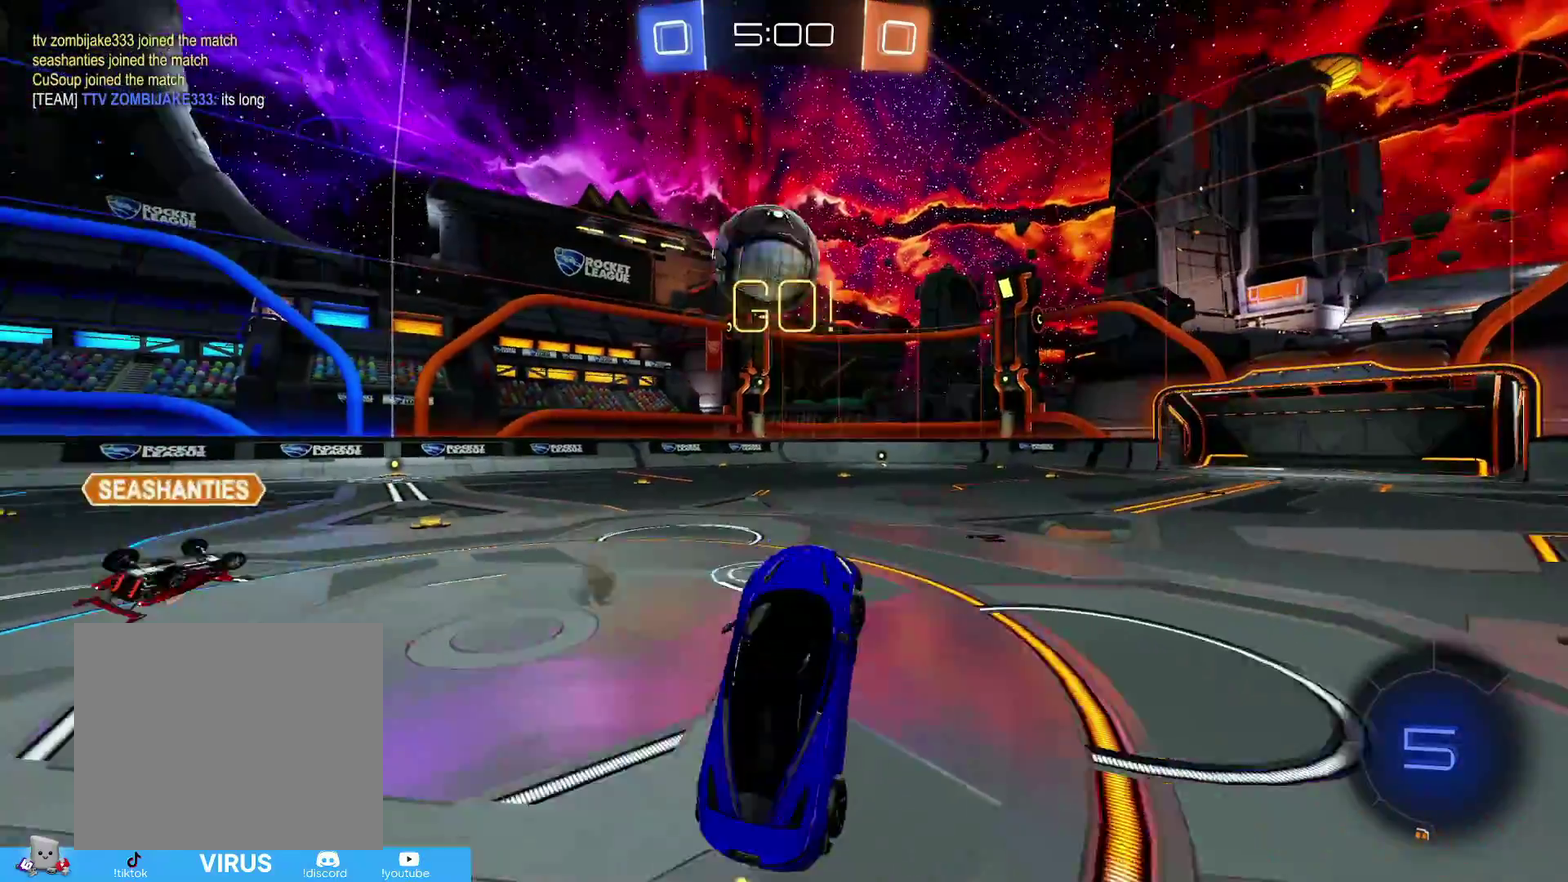
{"dt_ms": 500, "buttons": ["R2"], "left_stick": "center", "right_stick": "center", "events": [[50, "left_stick", "up-left"], [150, "left_stick", "center"], [283, "left_stick", "left"], [483, "left_stick", "center"]]}
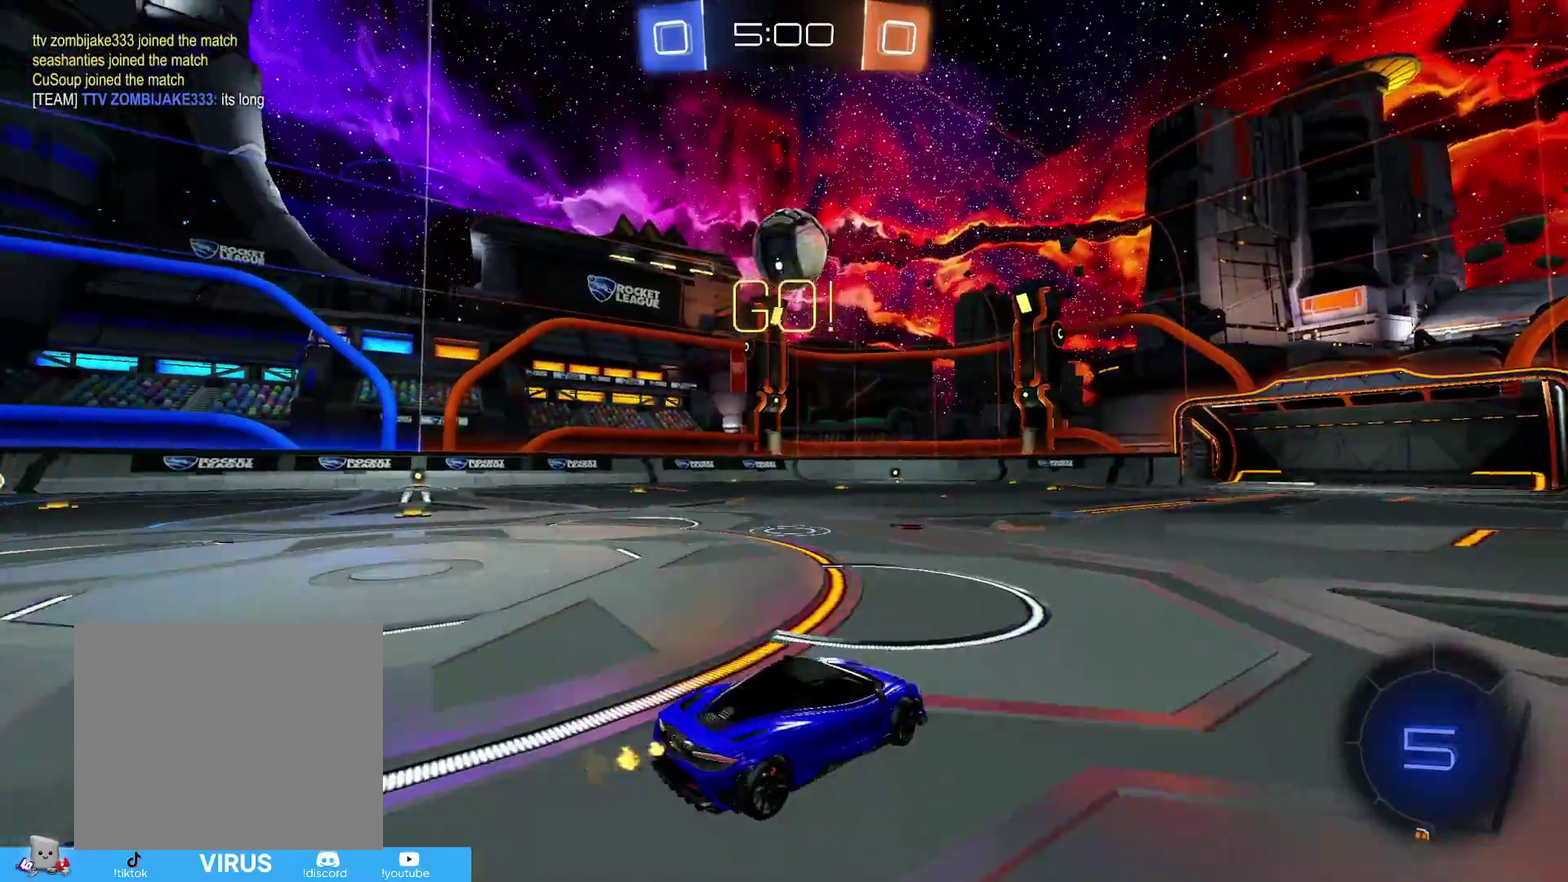
{"dt_ms": 300, "buttons": ["CIRCLE", "R2"], "left_stick": "left", "right_stick": "center", "events": [[100, "left_stick", "left"], [133, "CIRCLE", "down"]]}
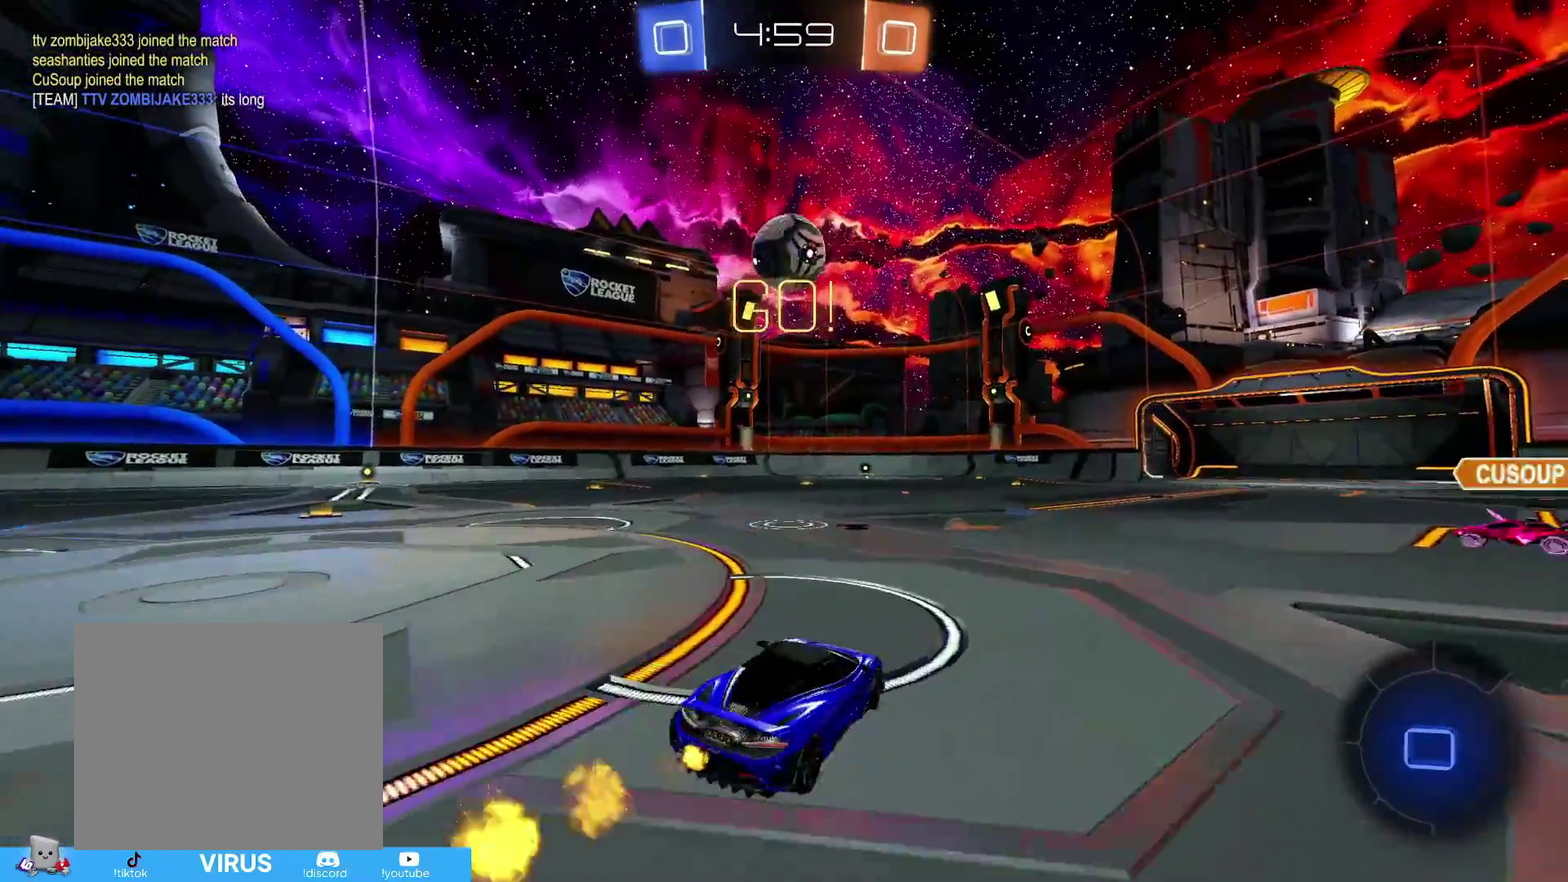
{"dt_ms": 800, "buttons": ["R2"], "left_stick": "center", "right_stick": "center", "events": [[83, "left_stick", "center"], [283, "left_stick", "down-left"], [333, "CIRCLE", "up"], [333, "left_stick", "left"], [633, "left_stick", "center"], [683, "left_stick", "right"], [800, "left_stick", "center"]]}
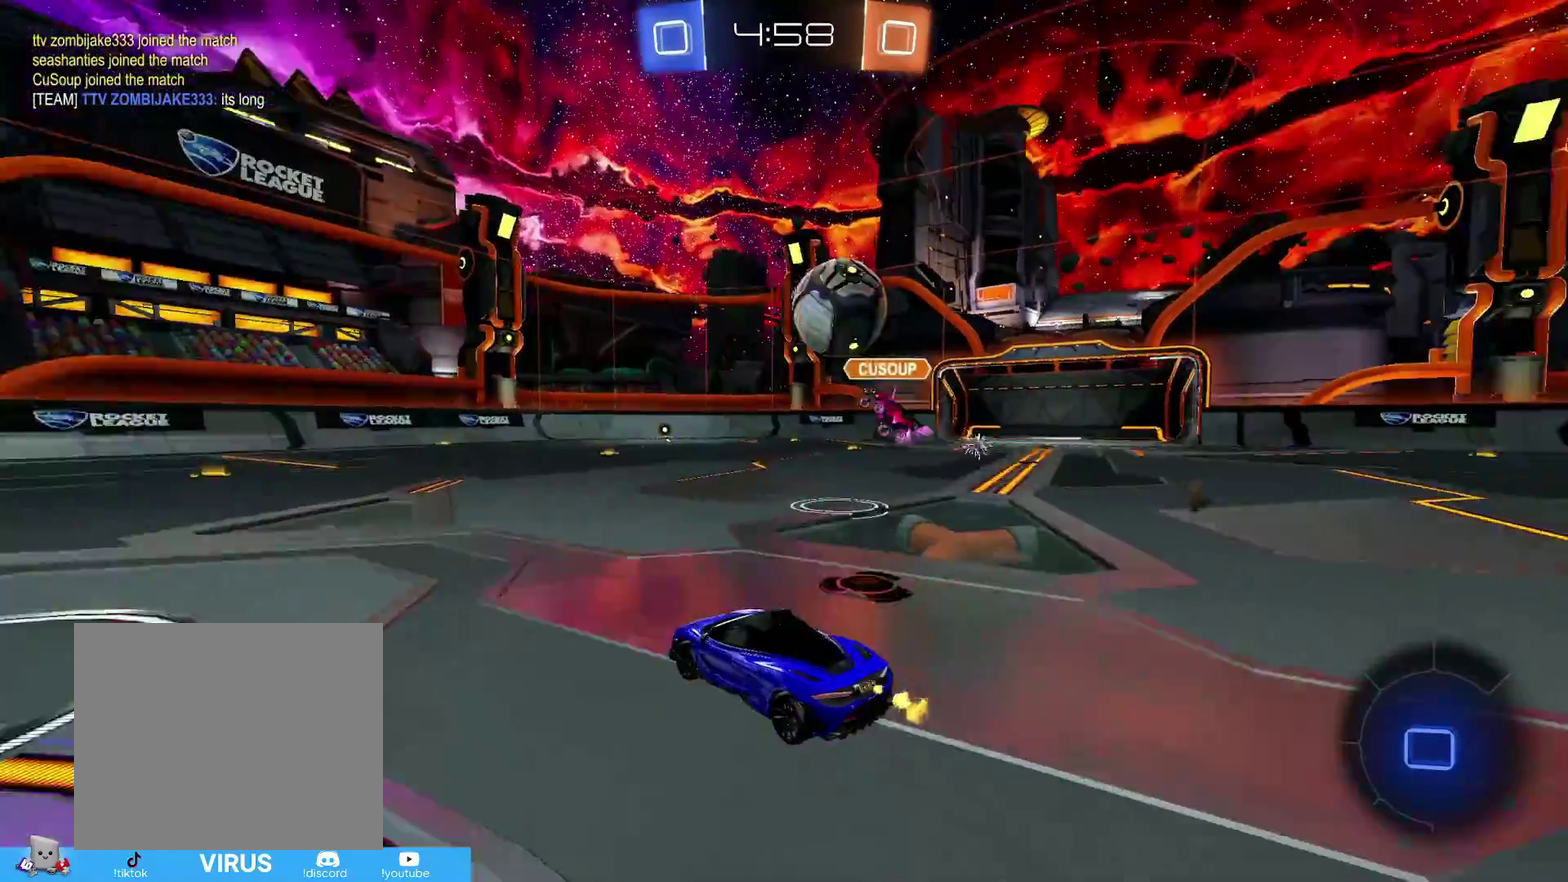
{"dt_ms": 400, "buttons": ["TRIANGLE", "R2"], "left_stick": "left", "right_stick": "center", "events": [[50, "left_stick", "down-left"], [117, "left_stick", "left"], [383, "TRIANGLE", "down"]]}
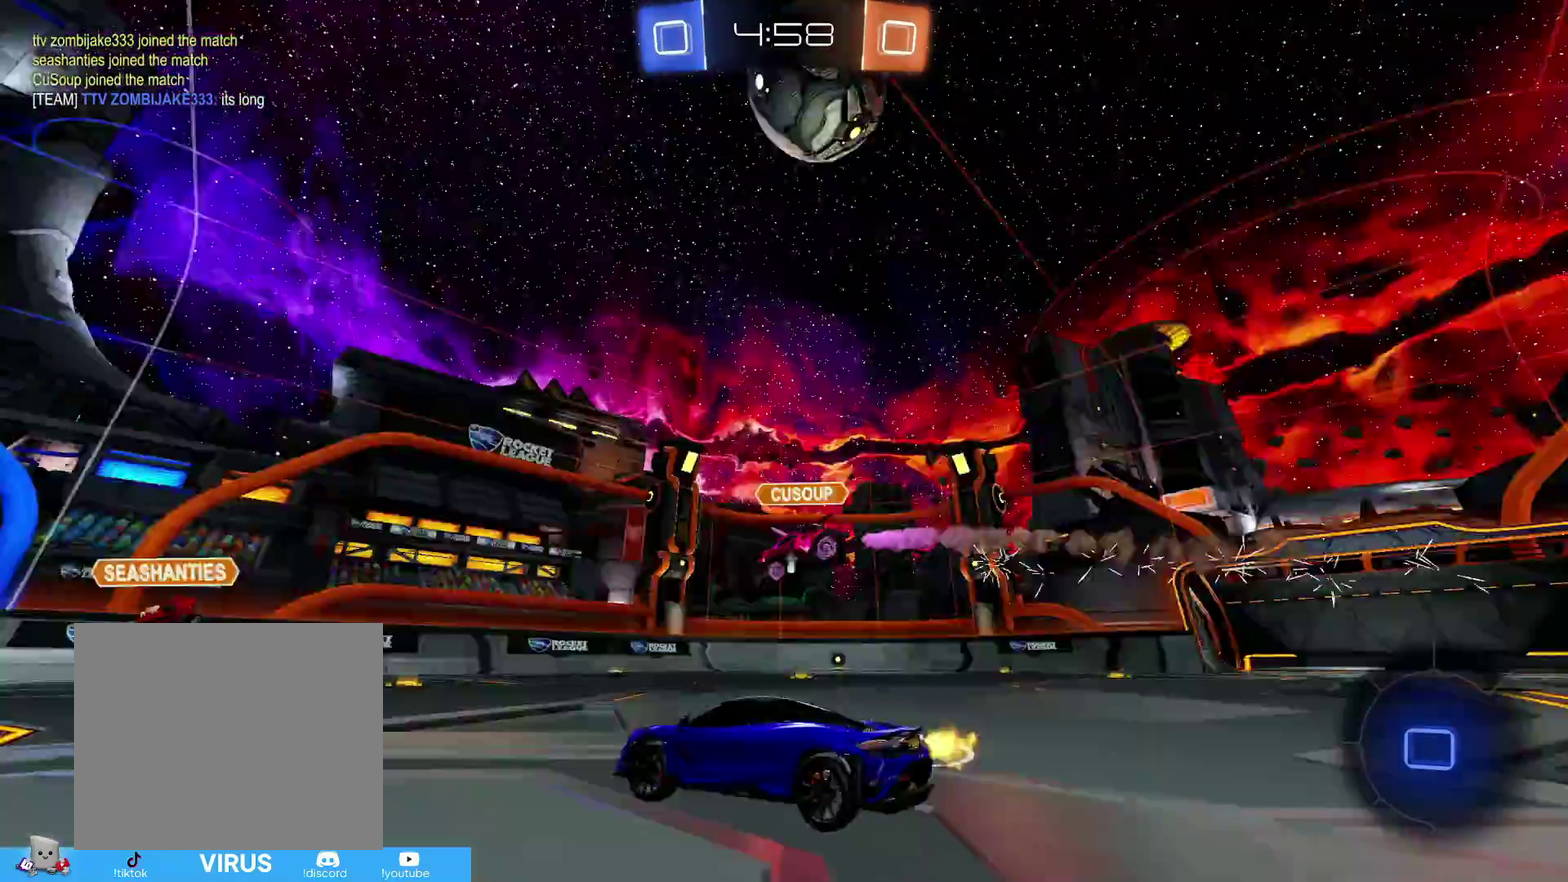
{"dt_ms": 400, "buttons": ["R2"], "left_stick": "center", "right_stick": "center", "events": [[33, "TRIANGLE", "up"], [133, "left_stick", "center"], [250, "left_stick", "left"], [383, "left_stick", "center"]]}
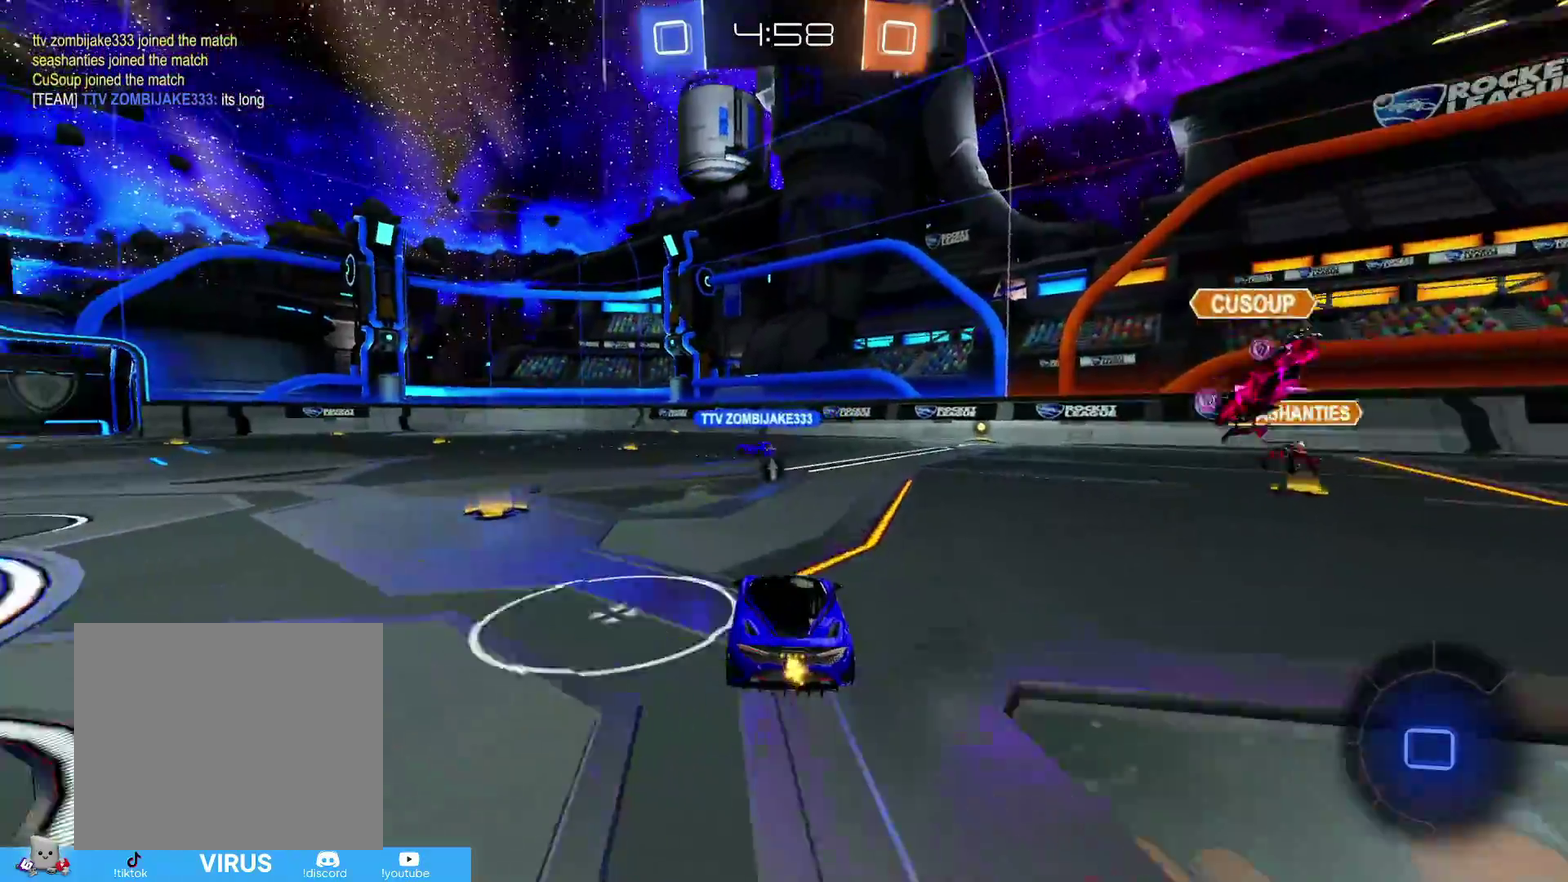
{"dt_ms": 800, "buttons": ["R2"], "left_stick": "center", "right_stick": "center", "events": [[150, "left_stick", "left"], [433, "left_stick", "up-left"], [483, "CROSS", "down"], [483, "left_stick", "up"], [533, "CROSS", "up"], [533, "left_stick", "up-right"], [633, "left_stick", "right"], [783, "left_stick", "center"]]}
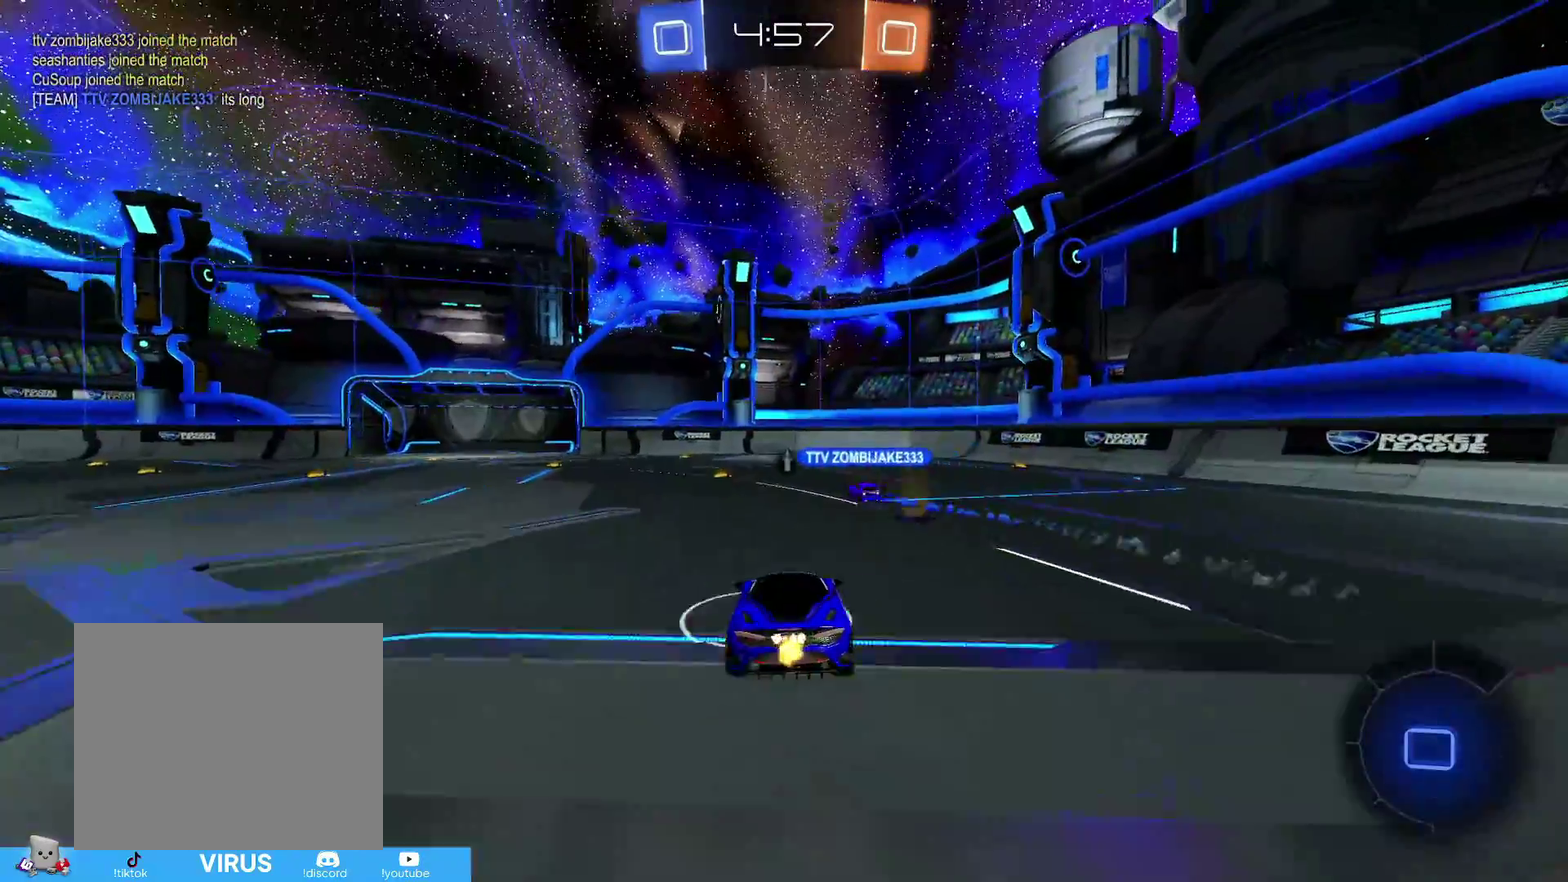
{"dt_ms": 300, "buttons": ["R2"], "left_stick": "down-right", "right_stick": "center", "events": [[183, "left_stick", "down"], [300, "left_stick", "down-right"]]}
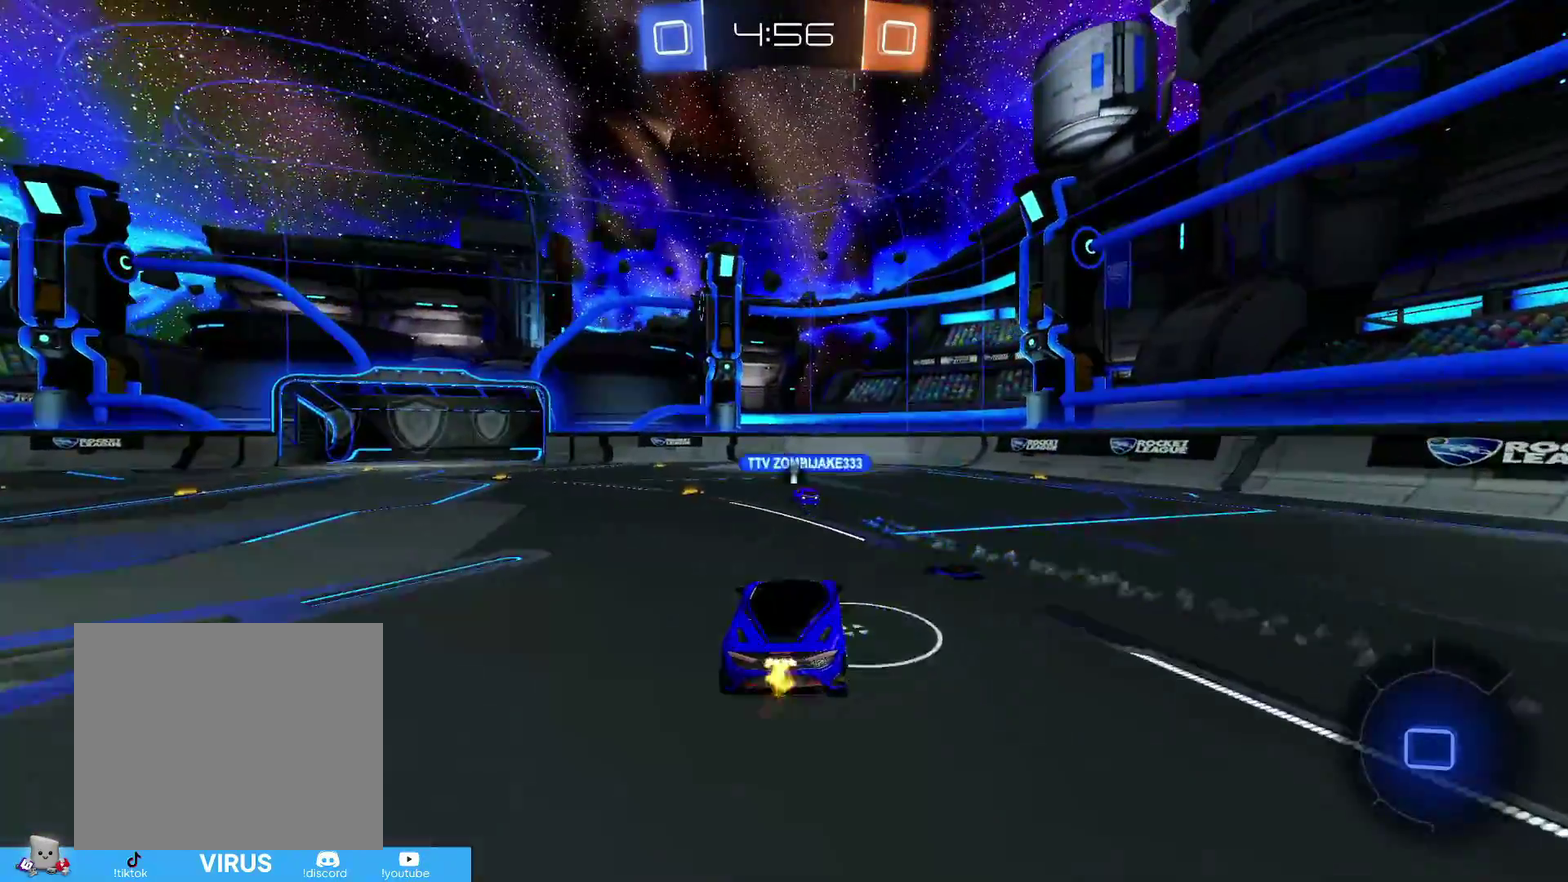
{"dt_ms": 500, "buttons": ["R2"], "left_stick": "left", "right_stick": "center", "events": [[83, "left_stick", "center"], [183, "left_stick", "up"], [333, "CROSS", "down"], [383, "CROSS", "up"], [383, "left_stick", "up-left"], [433, "left_stick", "left"]]}
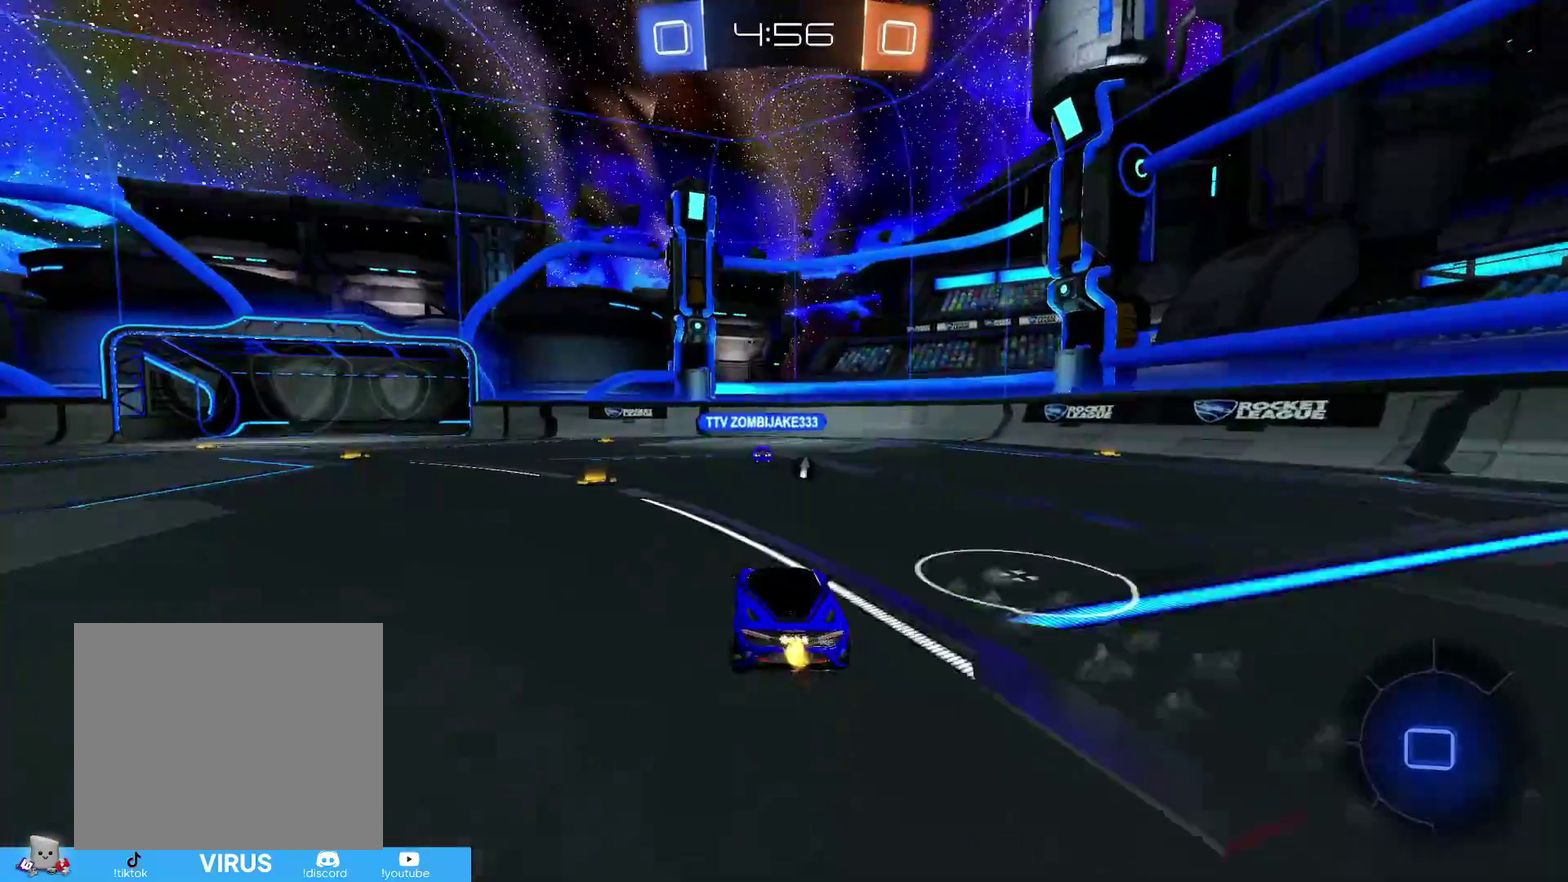
{"dt_ms": 500, "buttons": ["R2"], "left_stick": "left", "right_stick": "center", "events": [[250, "left_stick", "center"], [400, "left_stick", "down-left"], [483, "left_stick", "left"]]}
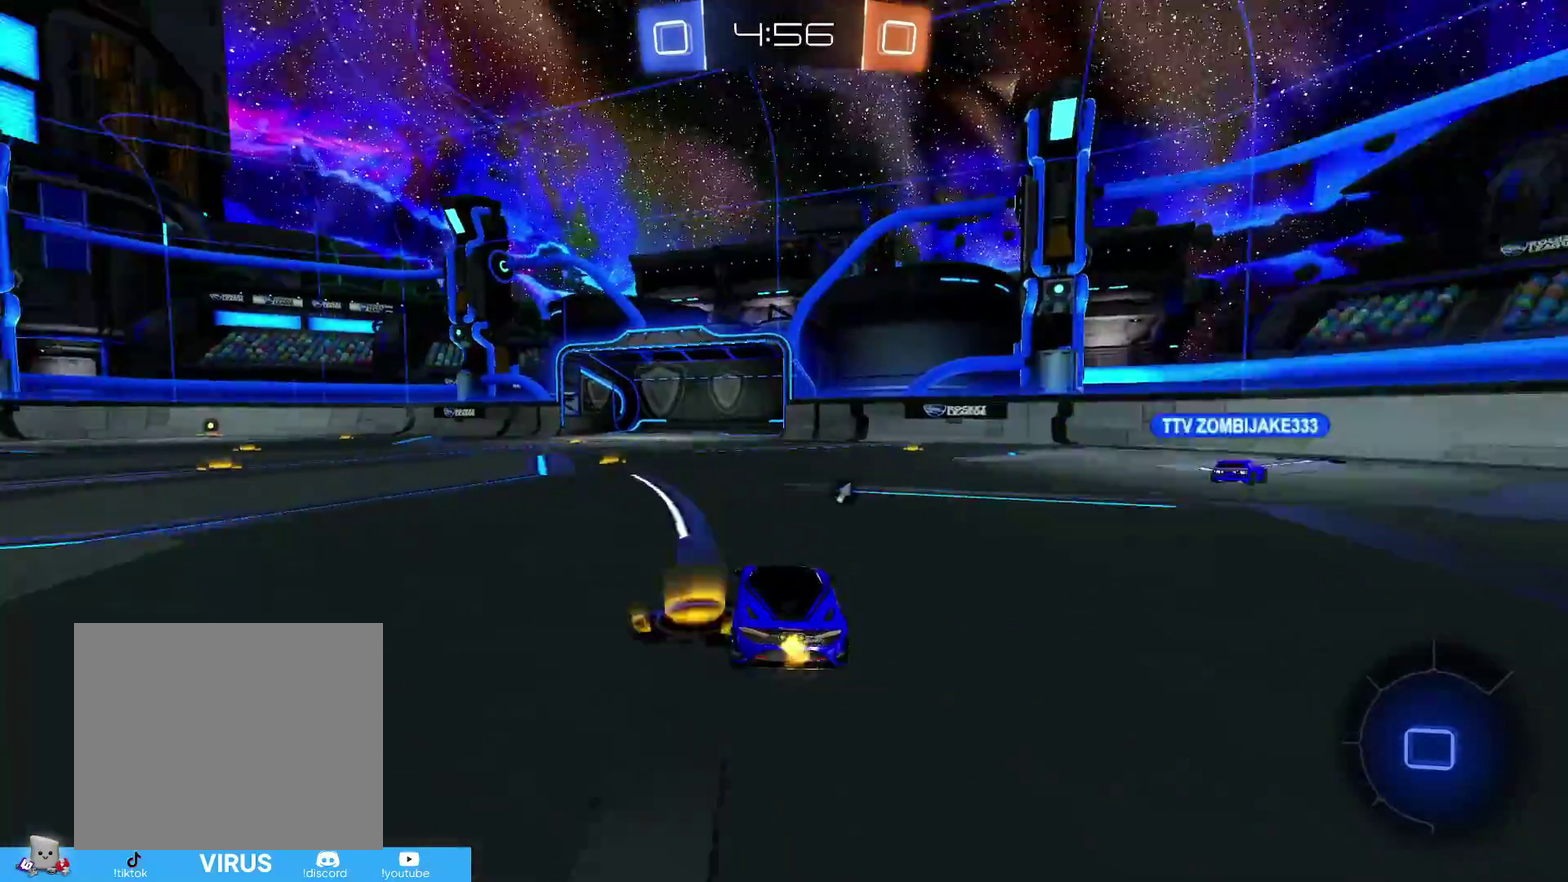
{"dt_ms": 500, "buttons": ["R2"], "left_stick": "center", "right_stick": "center", "events": [[200, "left_stick", "center"]]}
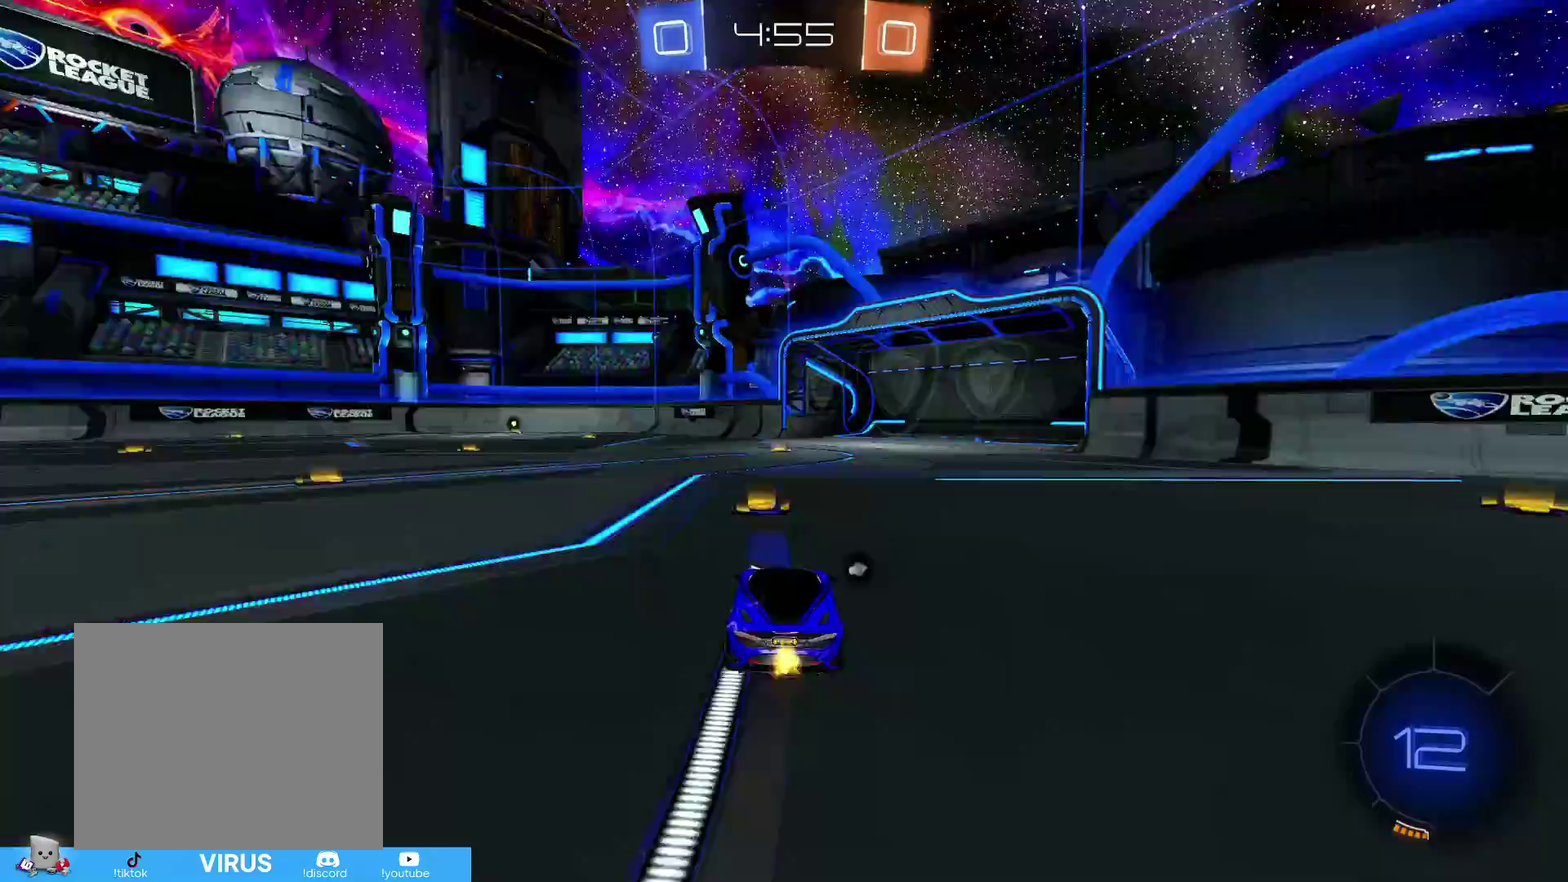
{"dt_ms": 300, "buttons": ["R2"], "left_stick": "center", "right_stick": "center", "events": [[33, "TRIANGLE", "down"], [83, "TRIANGLE", "up"]]}
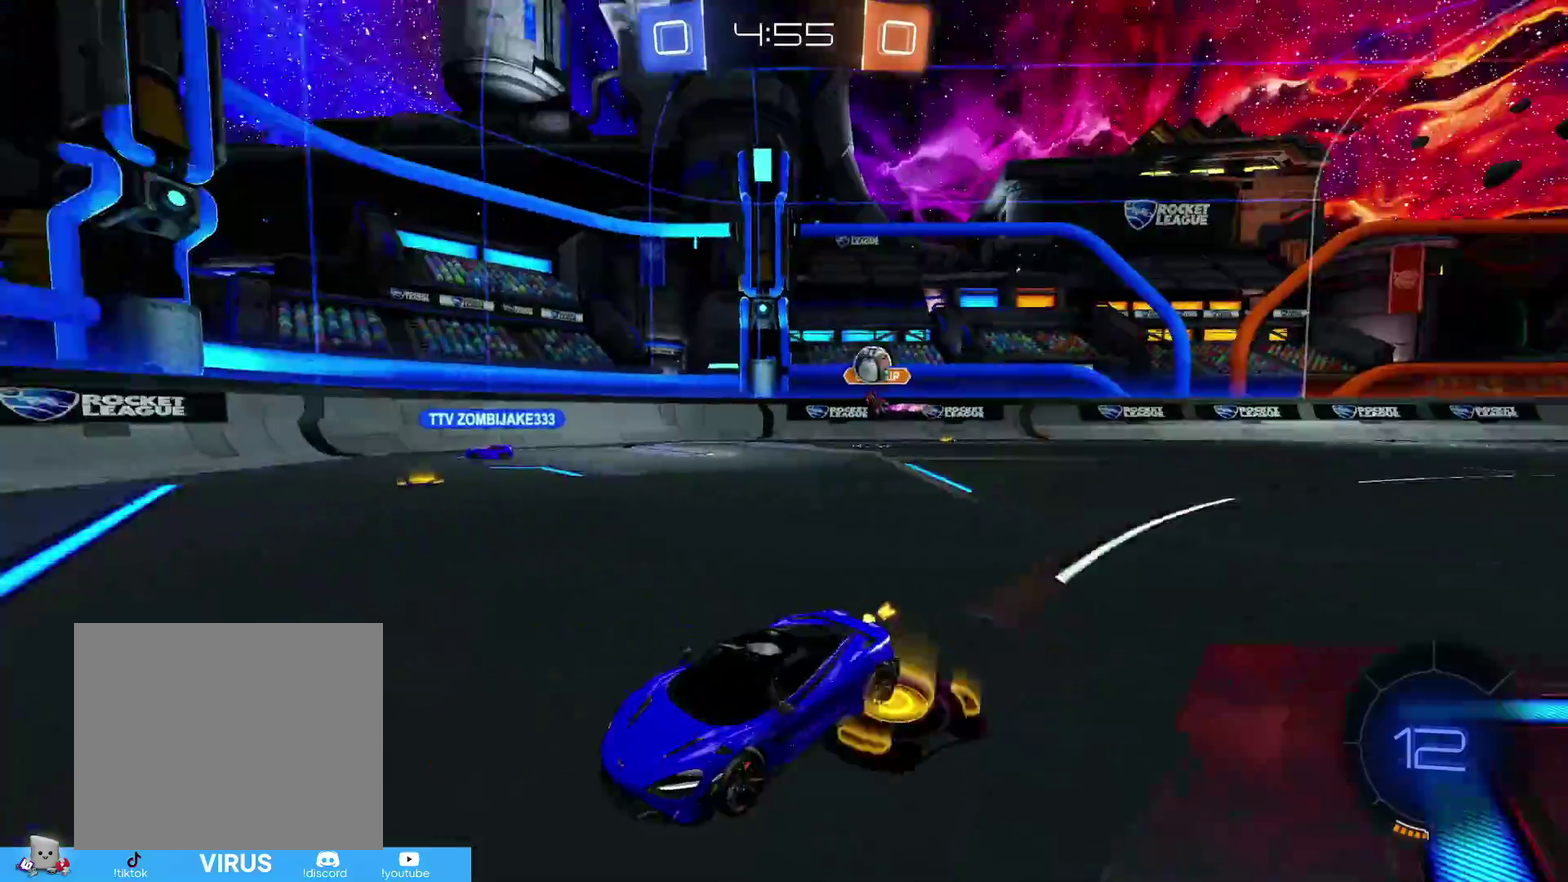
{"dt_ms": 800, "buttons": ["R2"], "left_stick": "right", "right_stick": "center", "events": [[533, "left_stick", "right"], [633, "R1", "down"], [633, "left_stick", "center"], [683, "left_stick", "right"], [700, "R1", "up"]]}
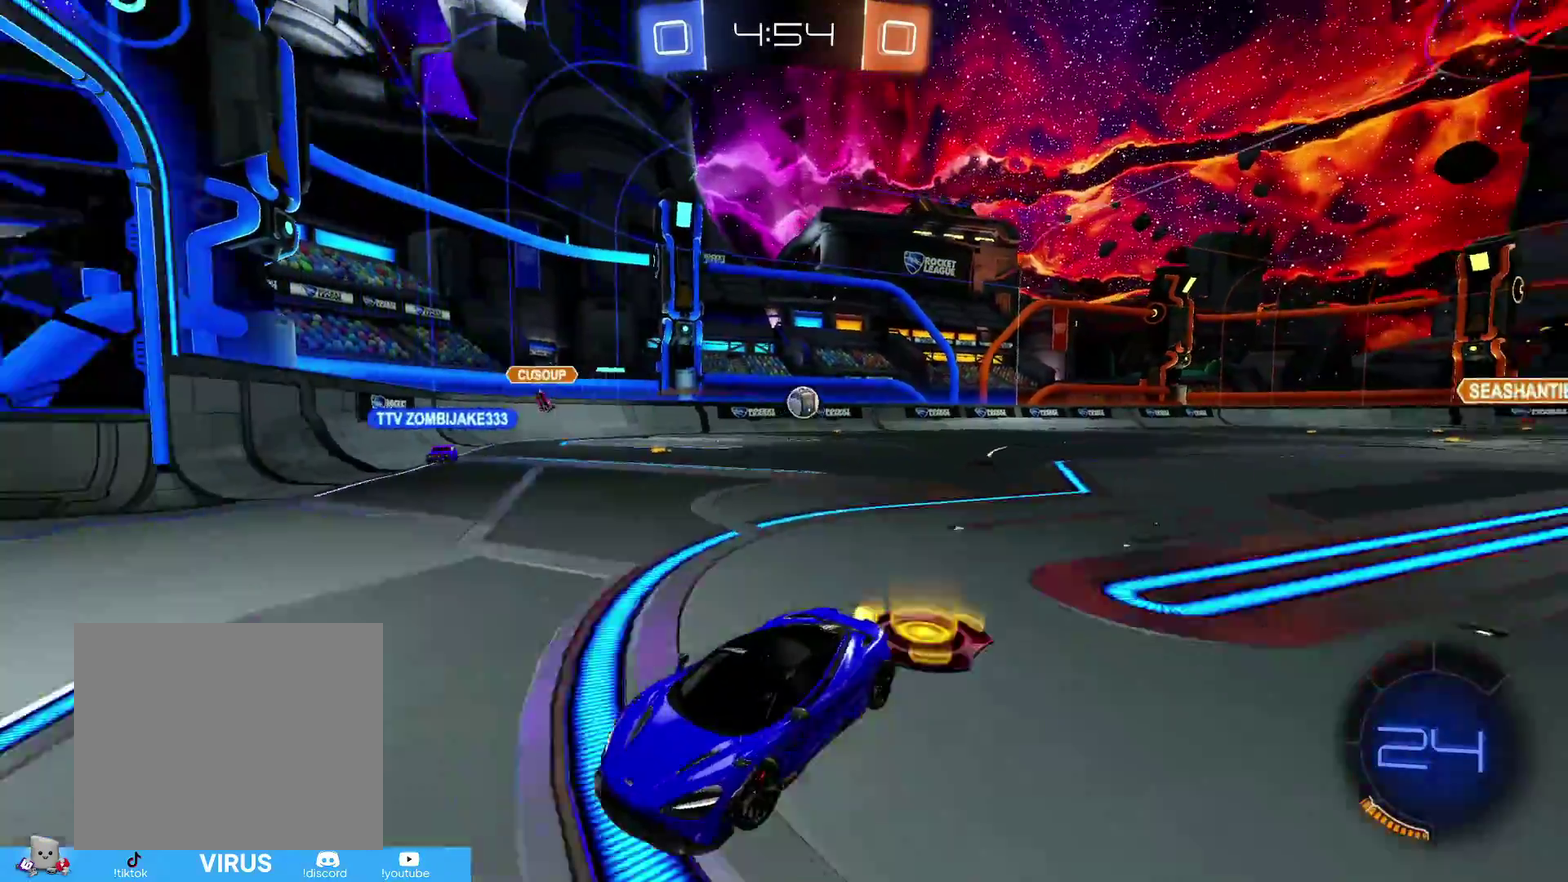
{"dt_ms": 400, "buttons": ["R2"], "left_stick": "right", "right_stick": "center", "events": [[33, "R1", "down"], [133, "R1", "up"]]}
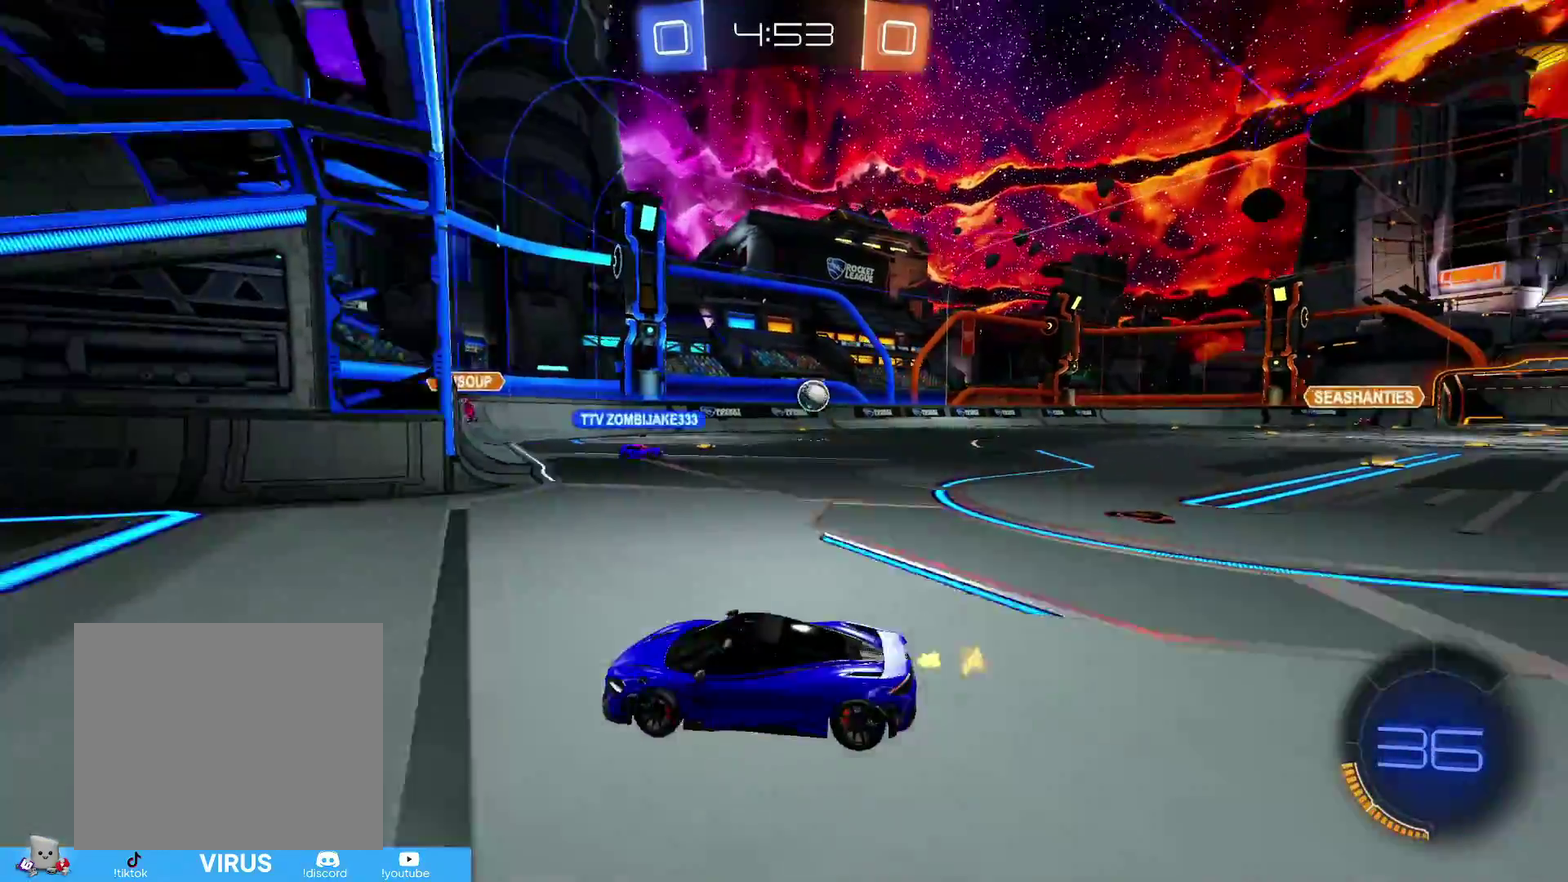
{"dt_ms": 400, "buttons": ["R2"], "left_stick": "right", "right_stick": "center", "events": []}
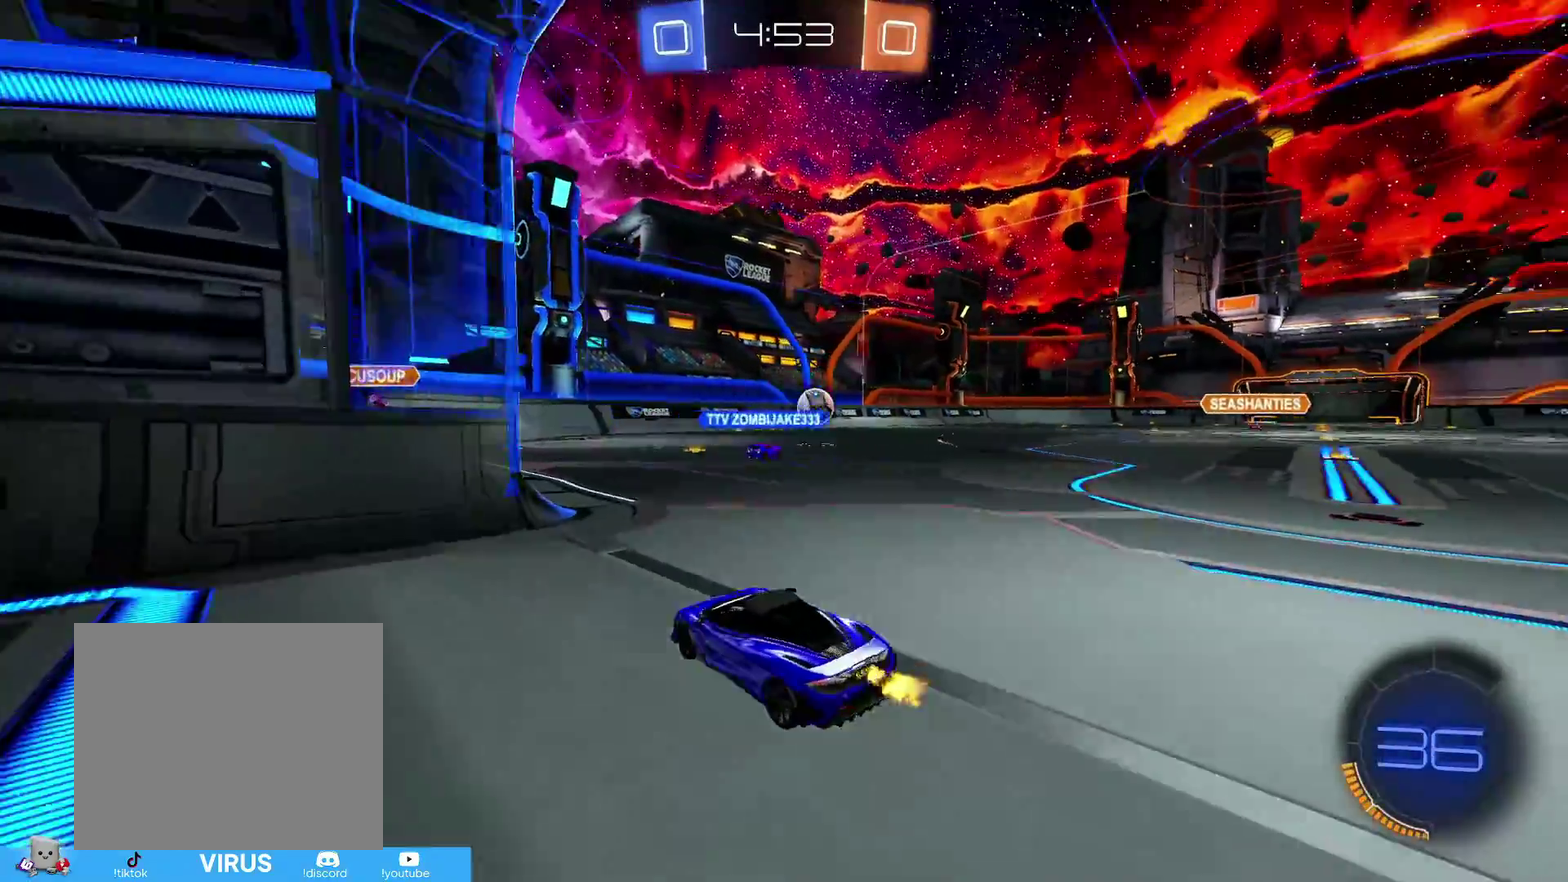
{"dt_ms": 700, "buttons": ["R2"], "left_stick": "right", "right_stick": "center", "events": [[250, "left_stick", "up-right"], [333, "left_stick", "right"]]}
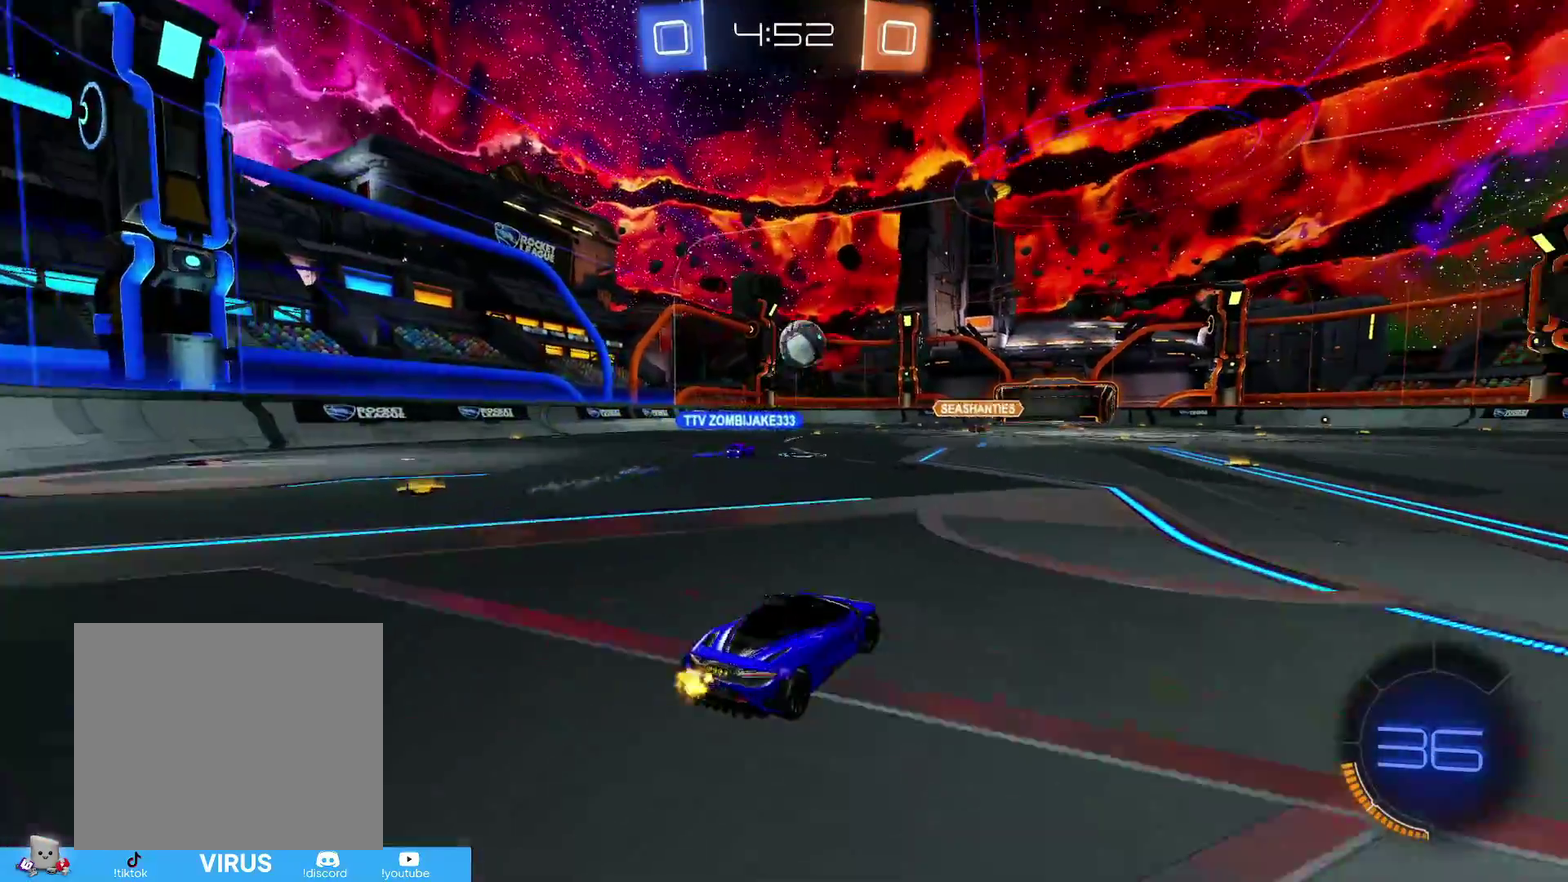
{"dt_ms": 400, "buttons": ["CIRCLE", "R2"], "left_stick": "right", "right_stick": "center", "events": [[83, "R1", "down"], [150, "R1", "up"], [283, "CIRCLE", "down"]]}
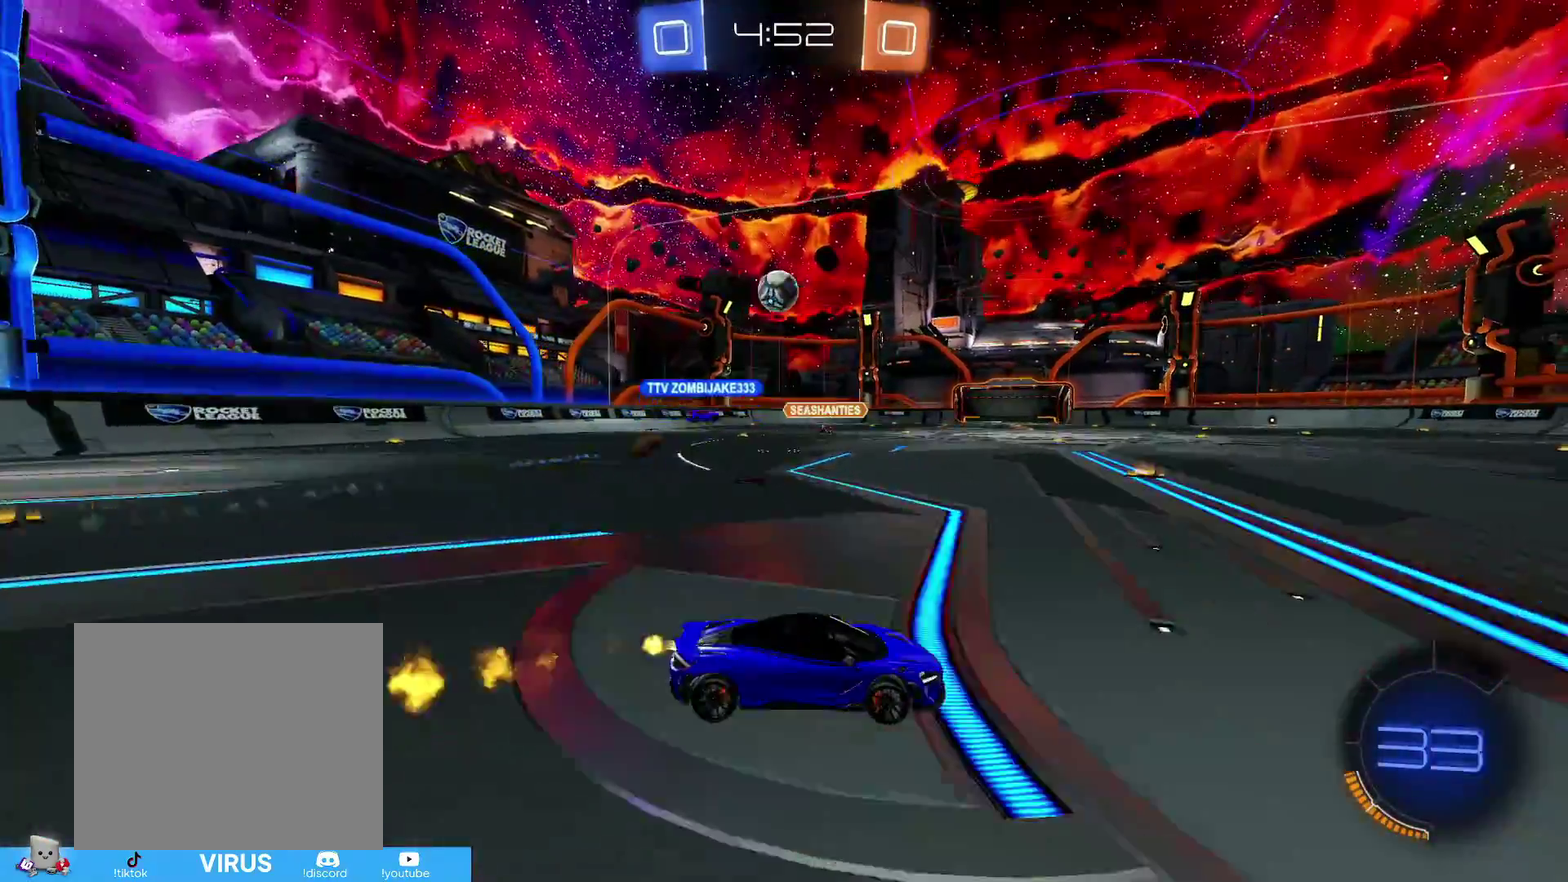
{"dt_ms": 500, "buttons": ["R2"], "left_stick": "center", "right_stick": "center", "events": [[83, "left_stick", "up-right"], [150, "left_stick", "up"], [183, "CROSS", "down"], [250, "CROSS", "up"], [300, "CROSS", "down"], [383, "CROSS", "up"], [383, "TRIANGLE", "down"], [383, "left_stick", "center"], [450, "CIRCLE", "up"], [450, "TRIANGLE", "up"]]}